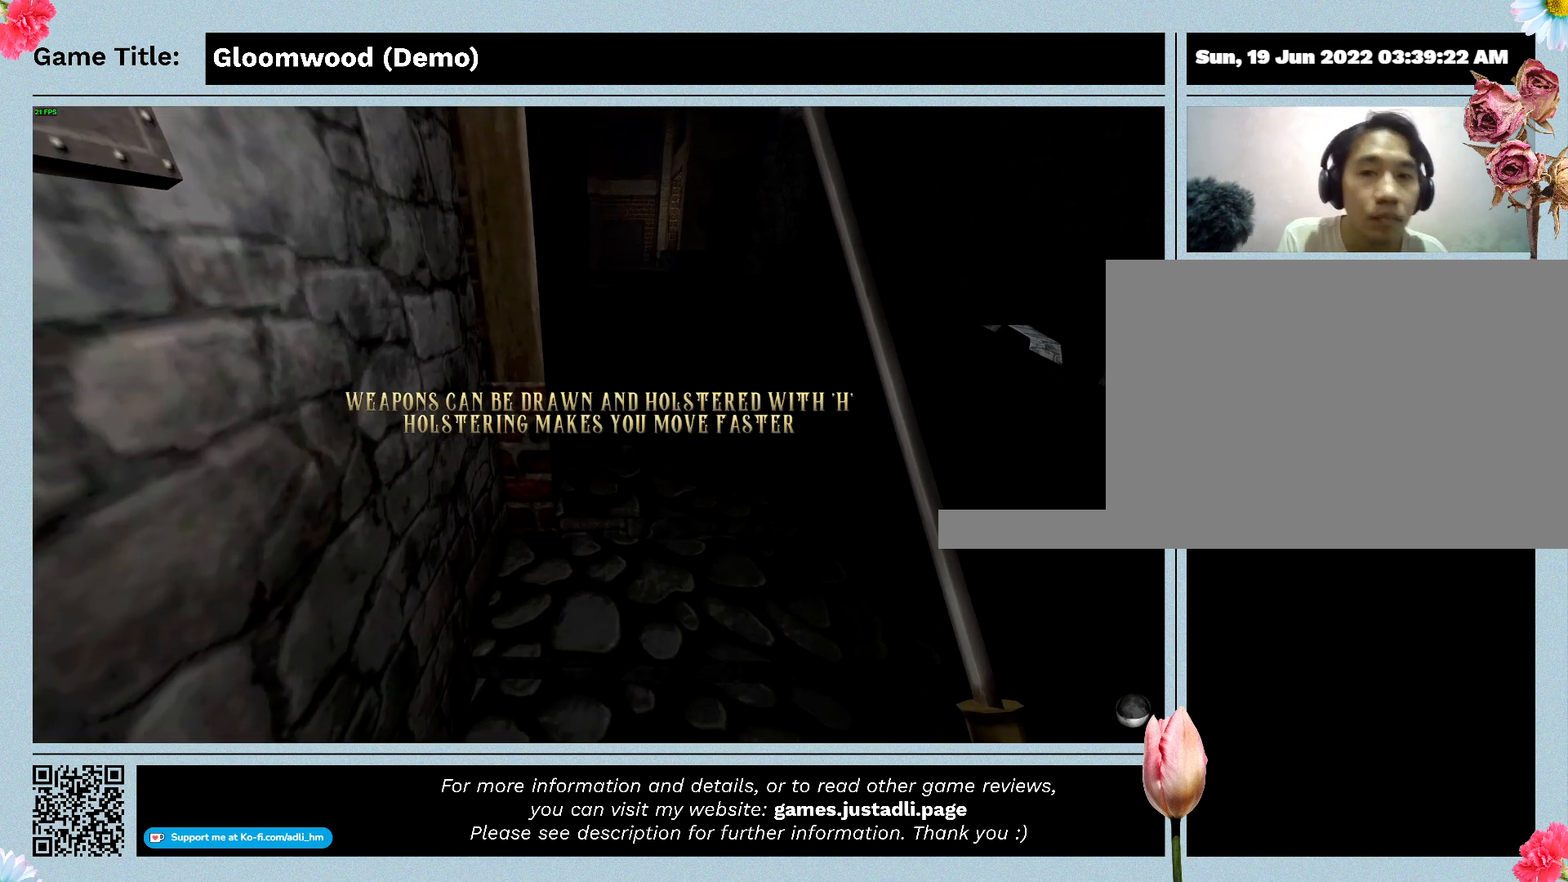
Gameplay with keyboard; each line is a JSON object with the keys held at the frame after it. "events" lists presses ("down") and releases ("up") of "0", "1", "2", "3", "4", "5", "6", "7", "8", "9", "a", "alt", "b", "c", "caps_lock", "ctrl", "d", "down", "e", "escape", "f", "f1", "f2", "f3", "f4", "g", "h", "i", "j", "k", "l", "left", "m", "n", "o", "p", "q", "r", "return", "right", "s", "shift", "space", "t", "tab", "tilde", "u", "up", "v", "w", "x", "y" and "z" between this image and that frame as [ms after this image, input, new state], when the widget could be followed in between. No other keys are recorded. Mouse input is not recorded.
{"keys": ["w"], "events": [[200, "w", "down"]]}
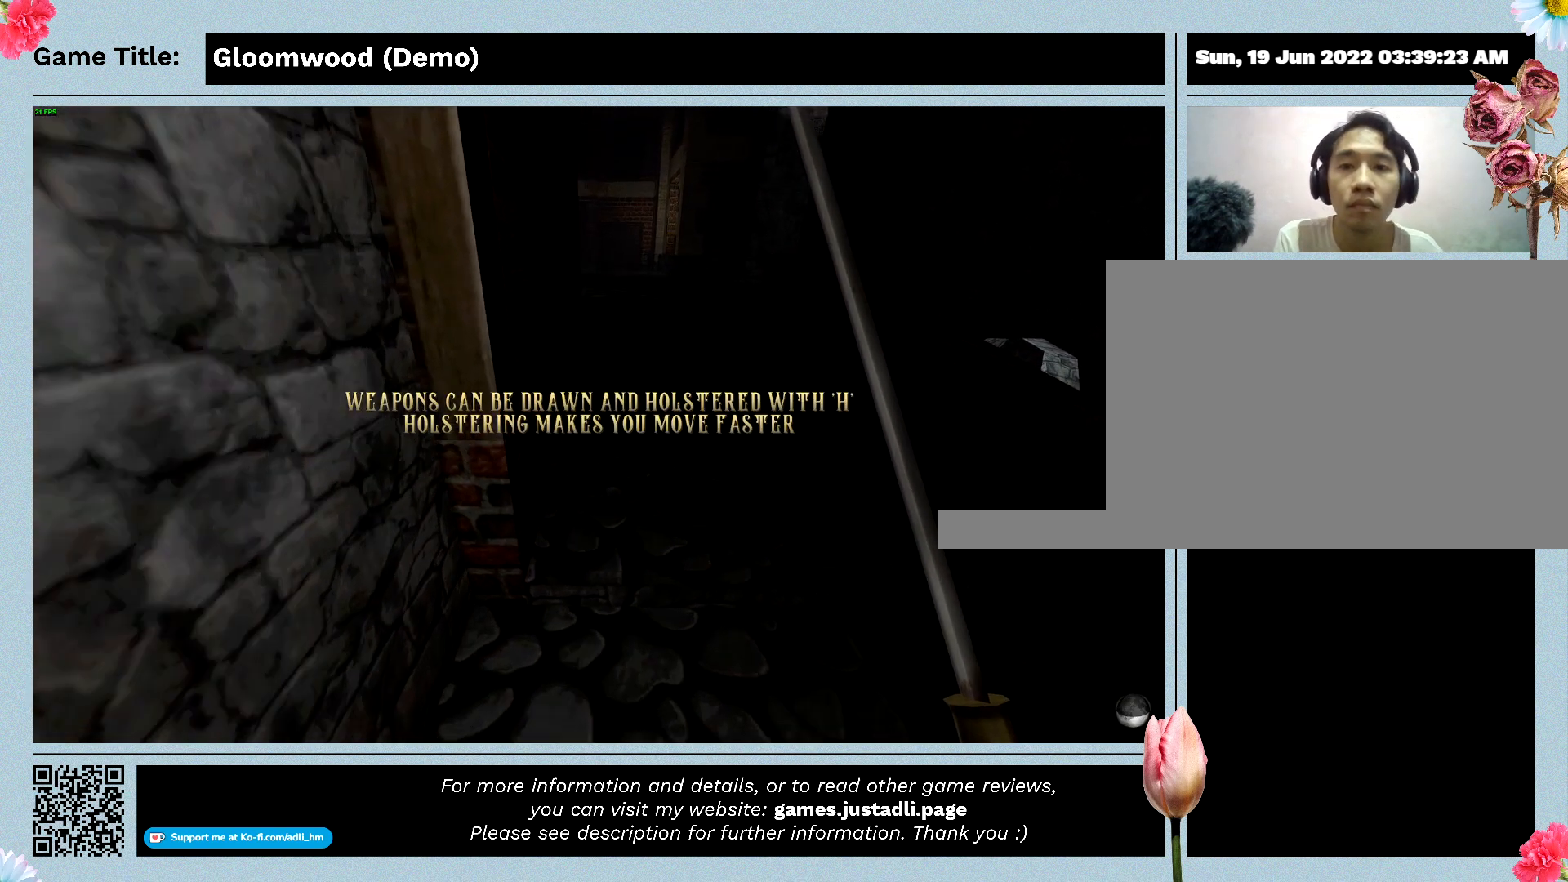
{"keys": [], "events": [[400, "w", "up"]]}
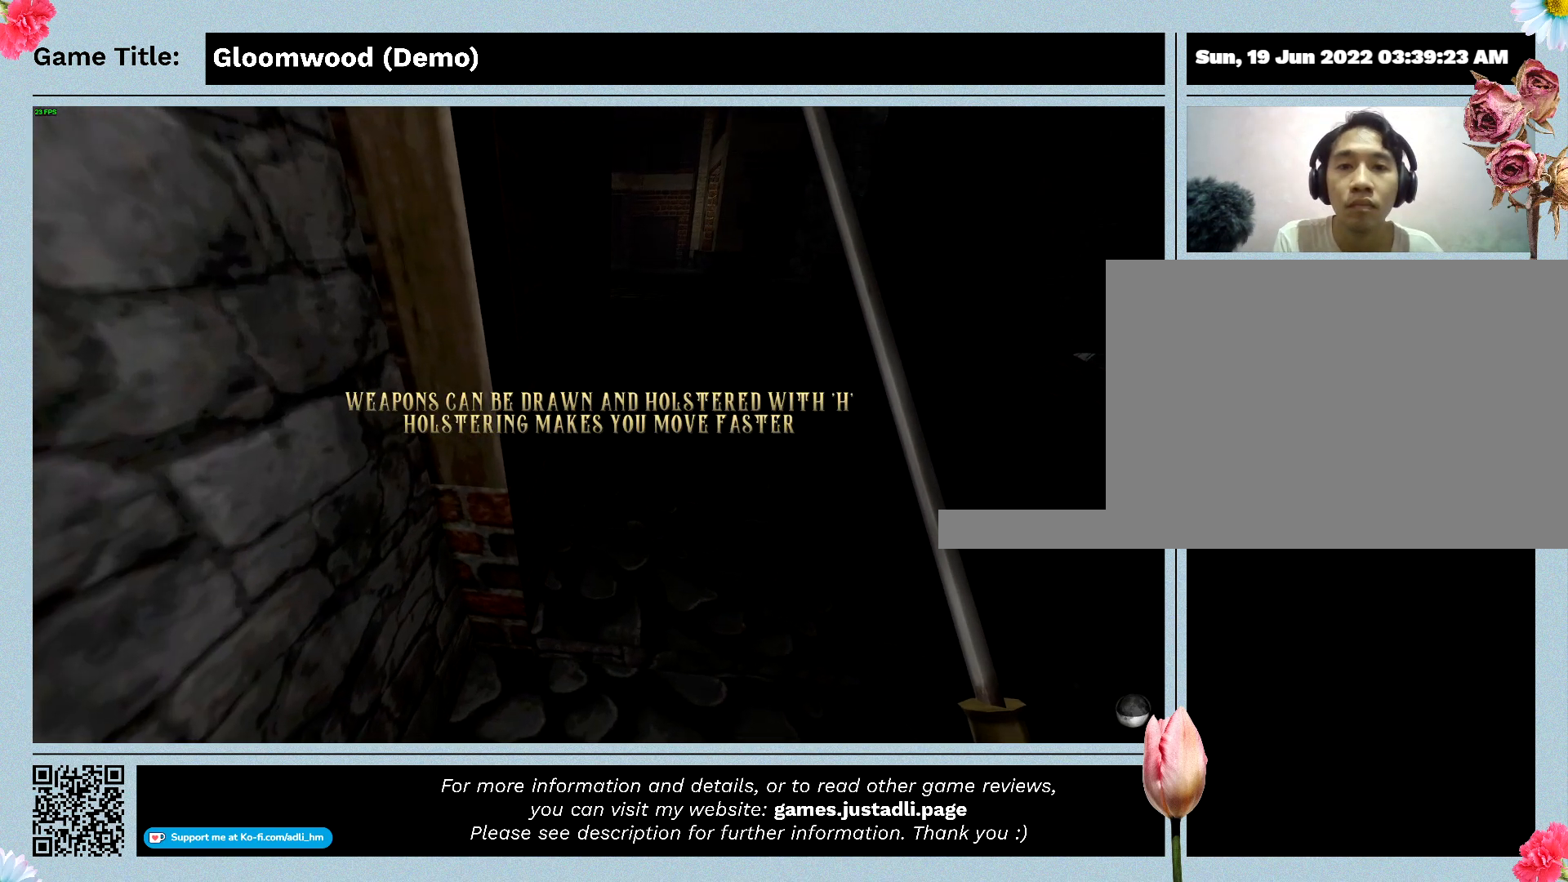
{"keys": ["s"], "events": [[67, "s", "down"]]}
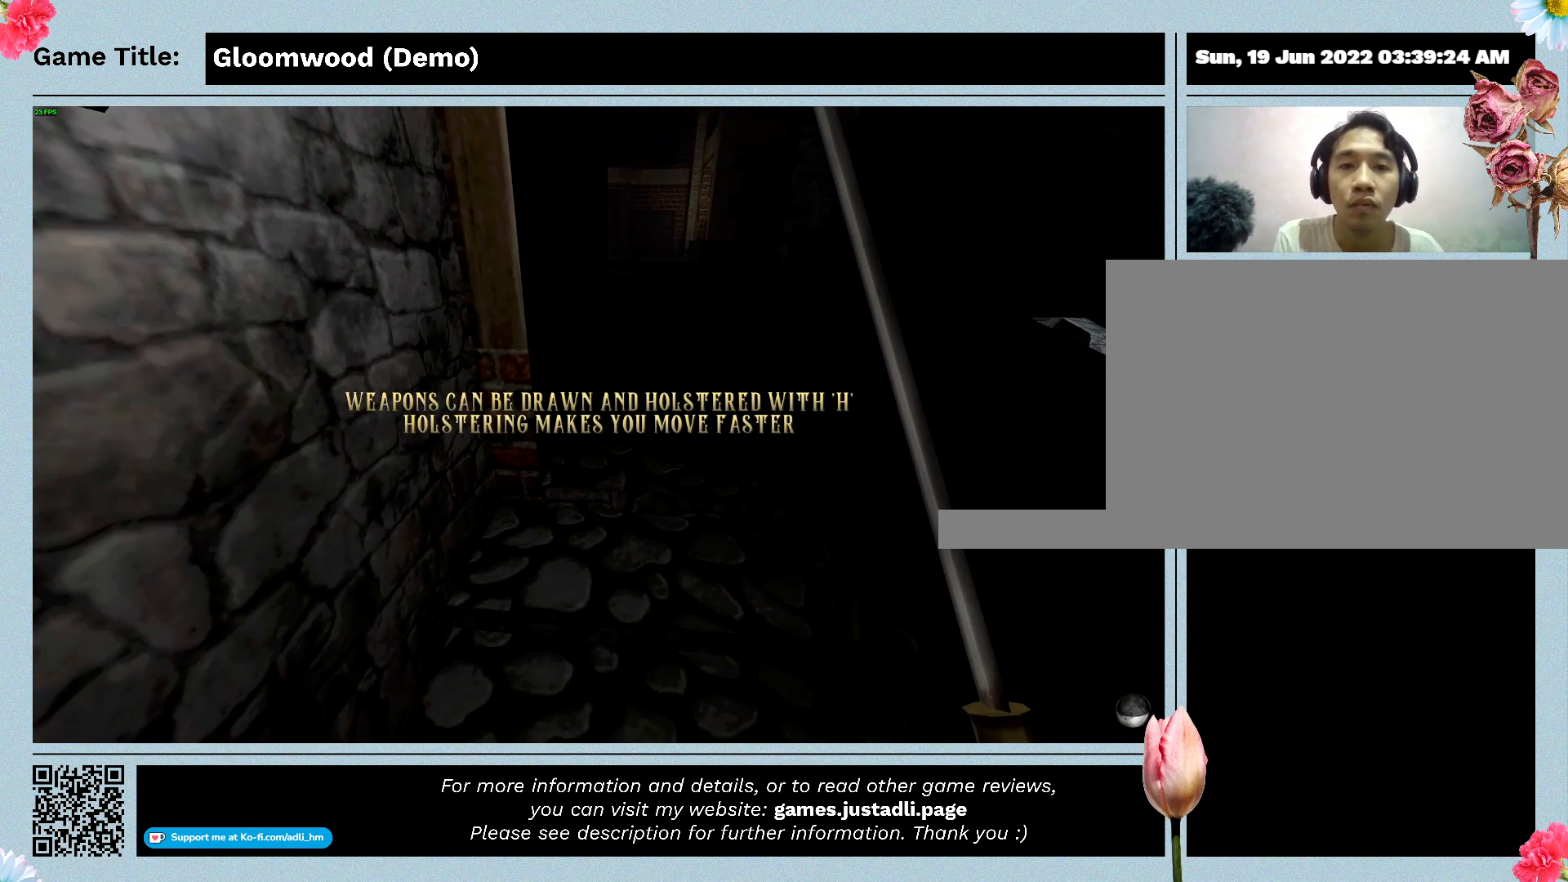
{"keys": ["s"], "events": []}
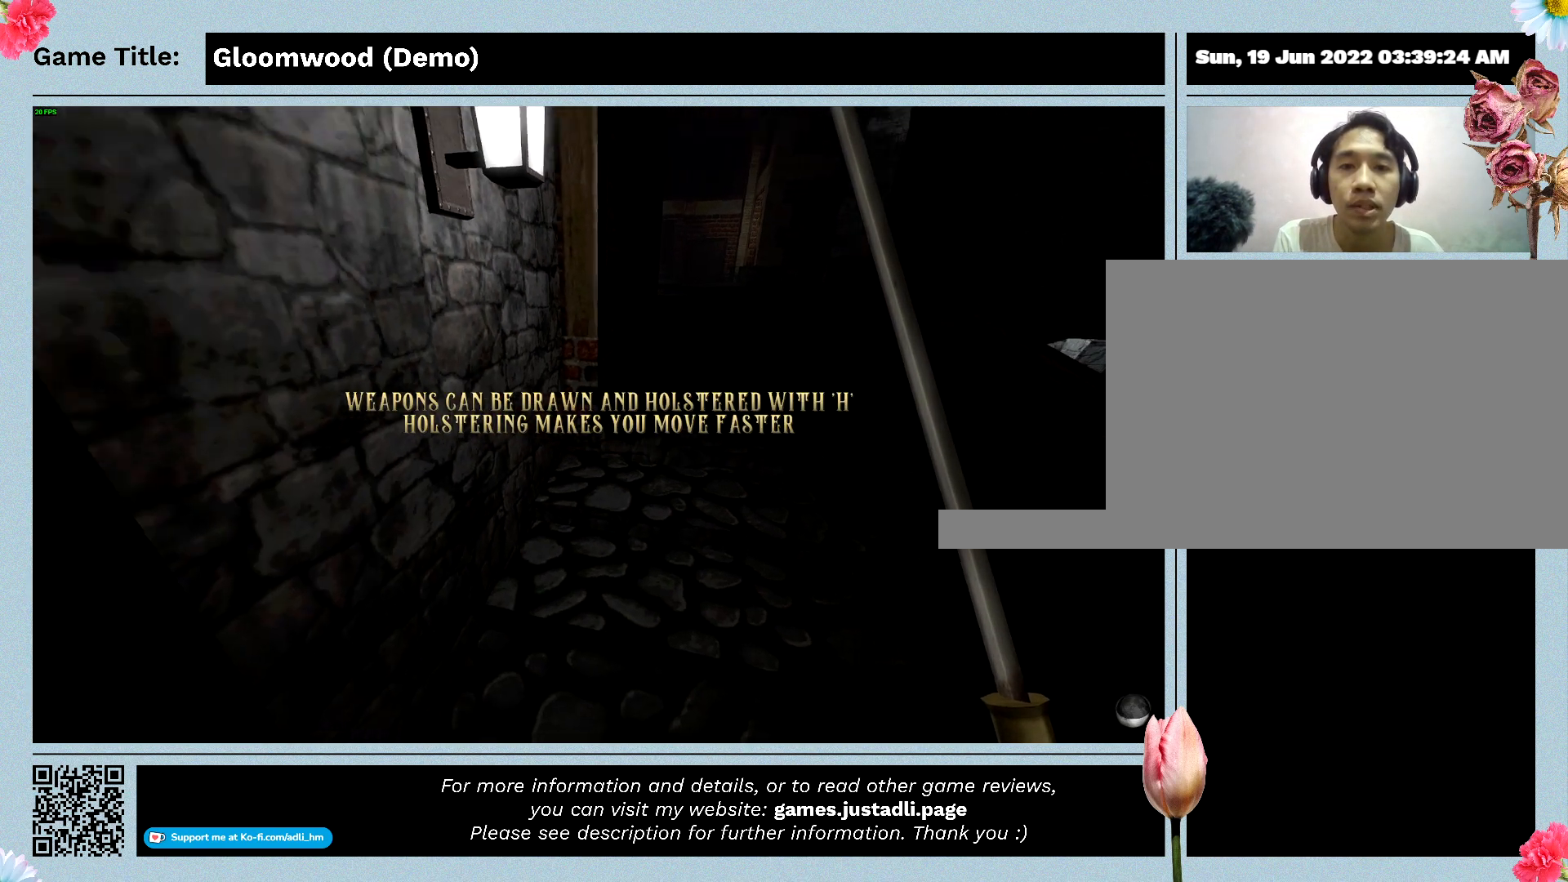
{"keys": [], "events": [[133, "s", "up"]]}
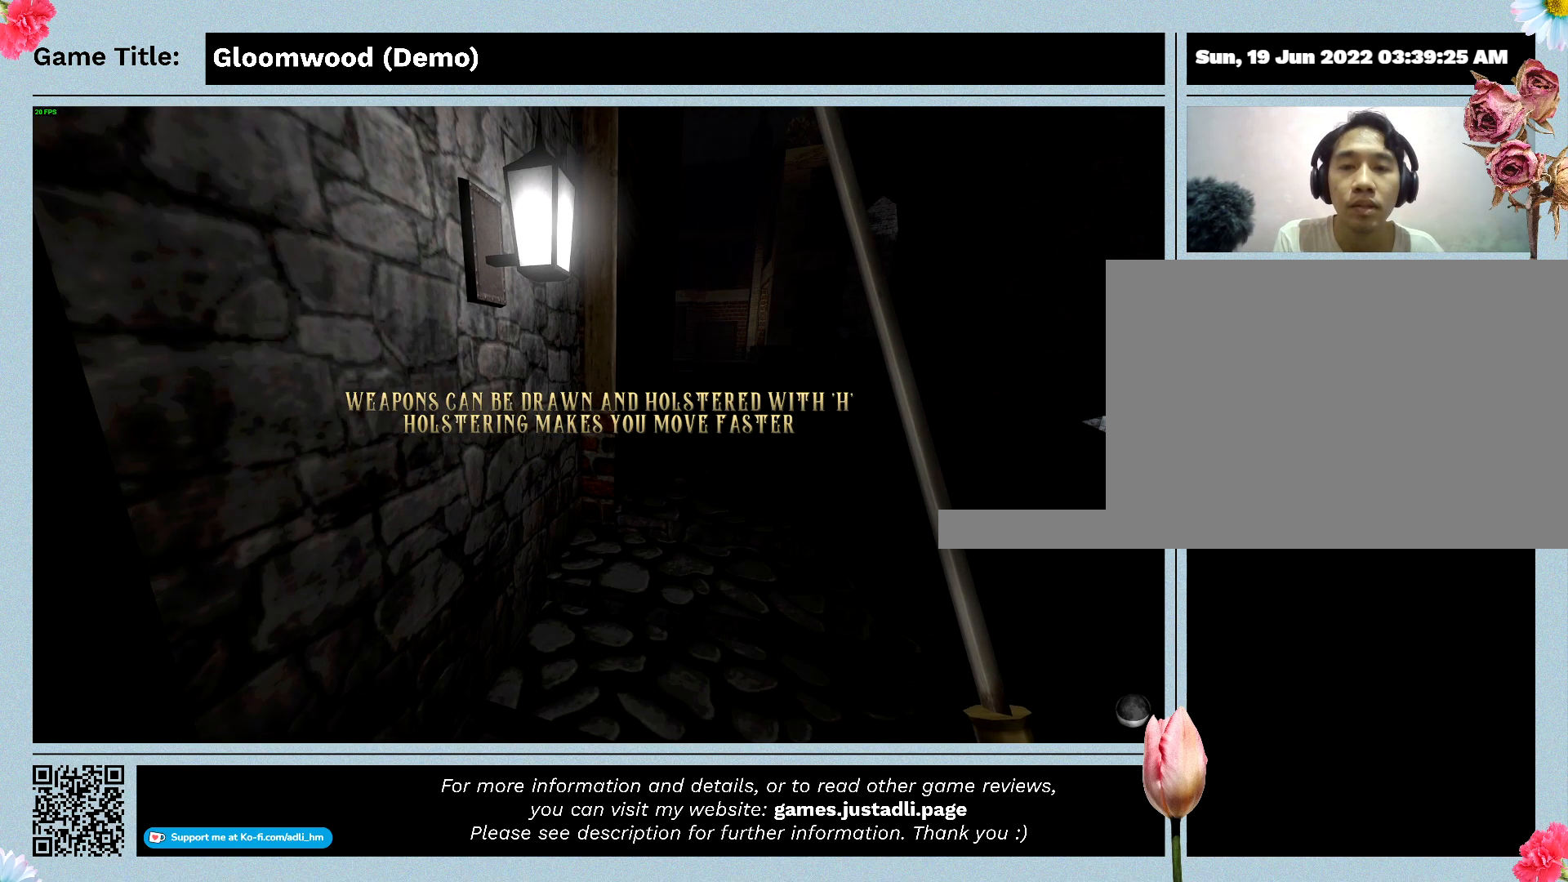
{"keys": [], "events": []}
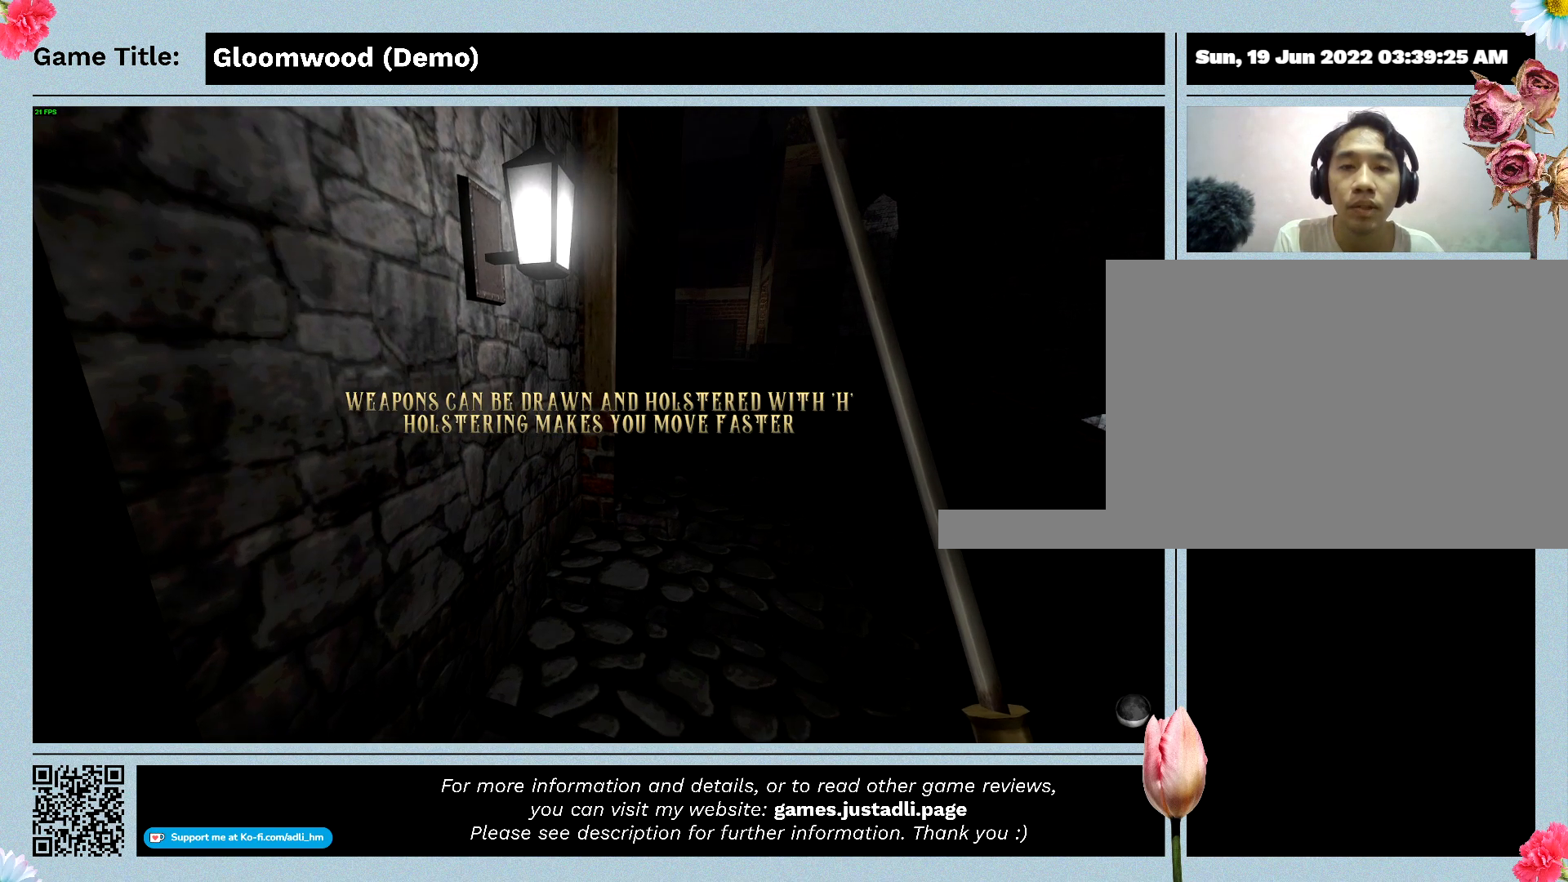
{"keys": [], "events": []}
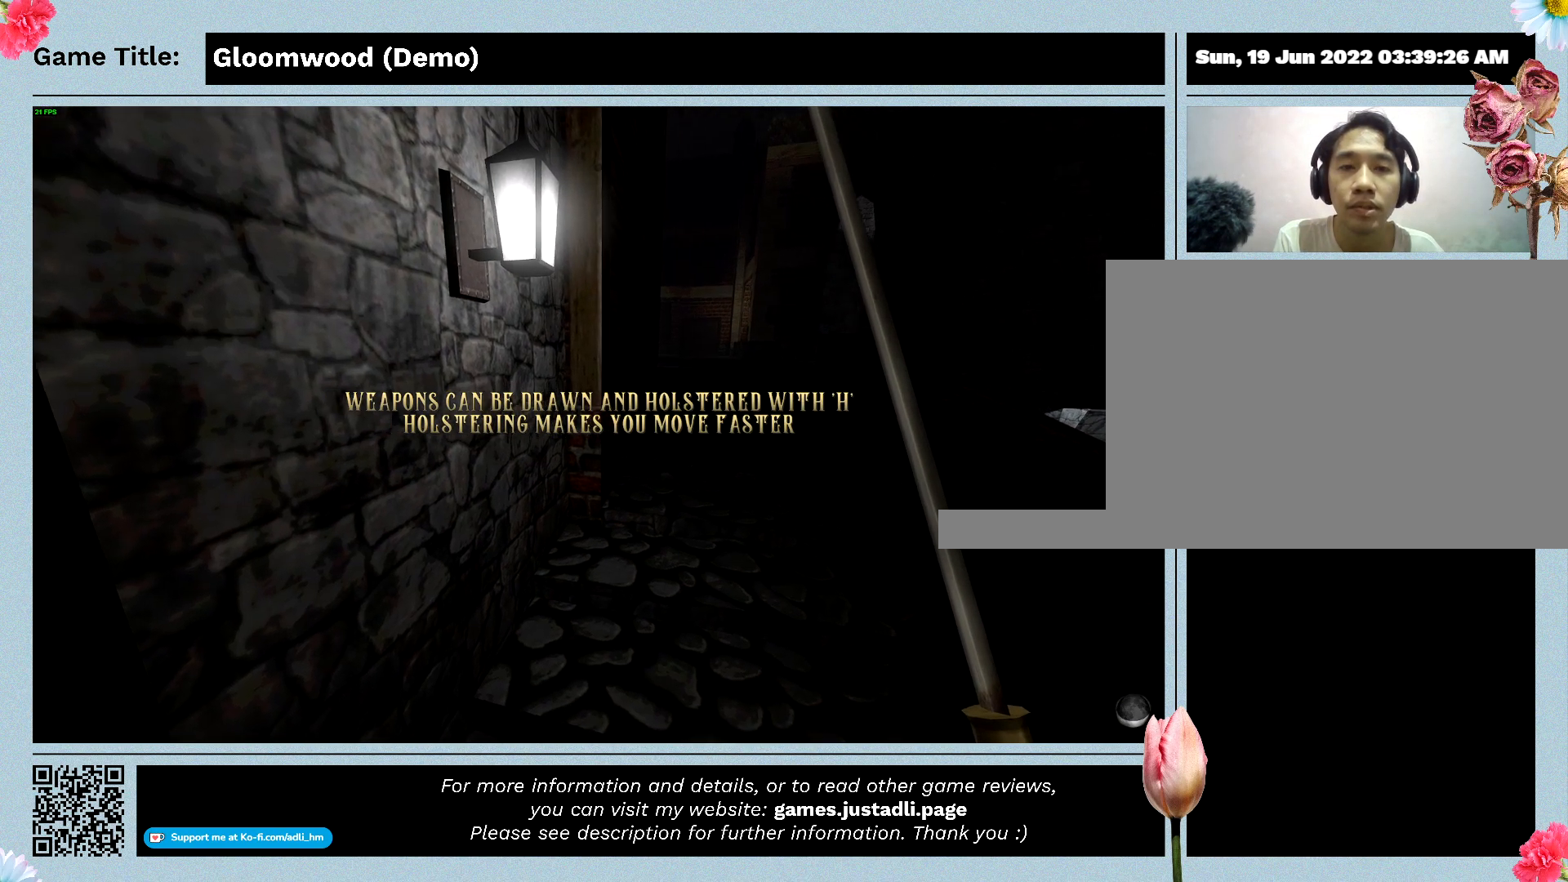
{"keys": [], "events": []}
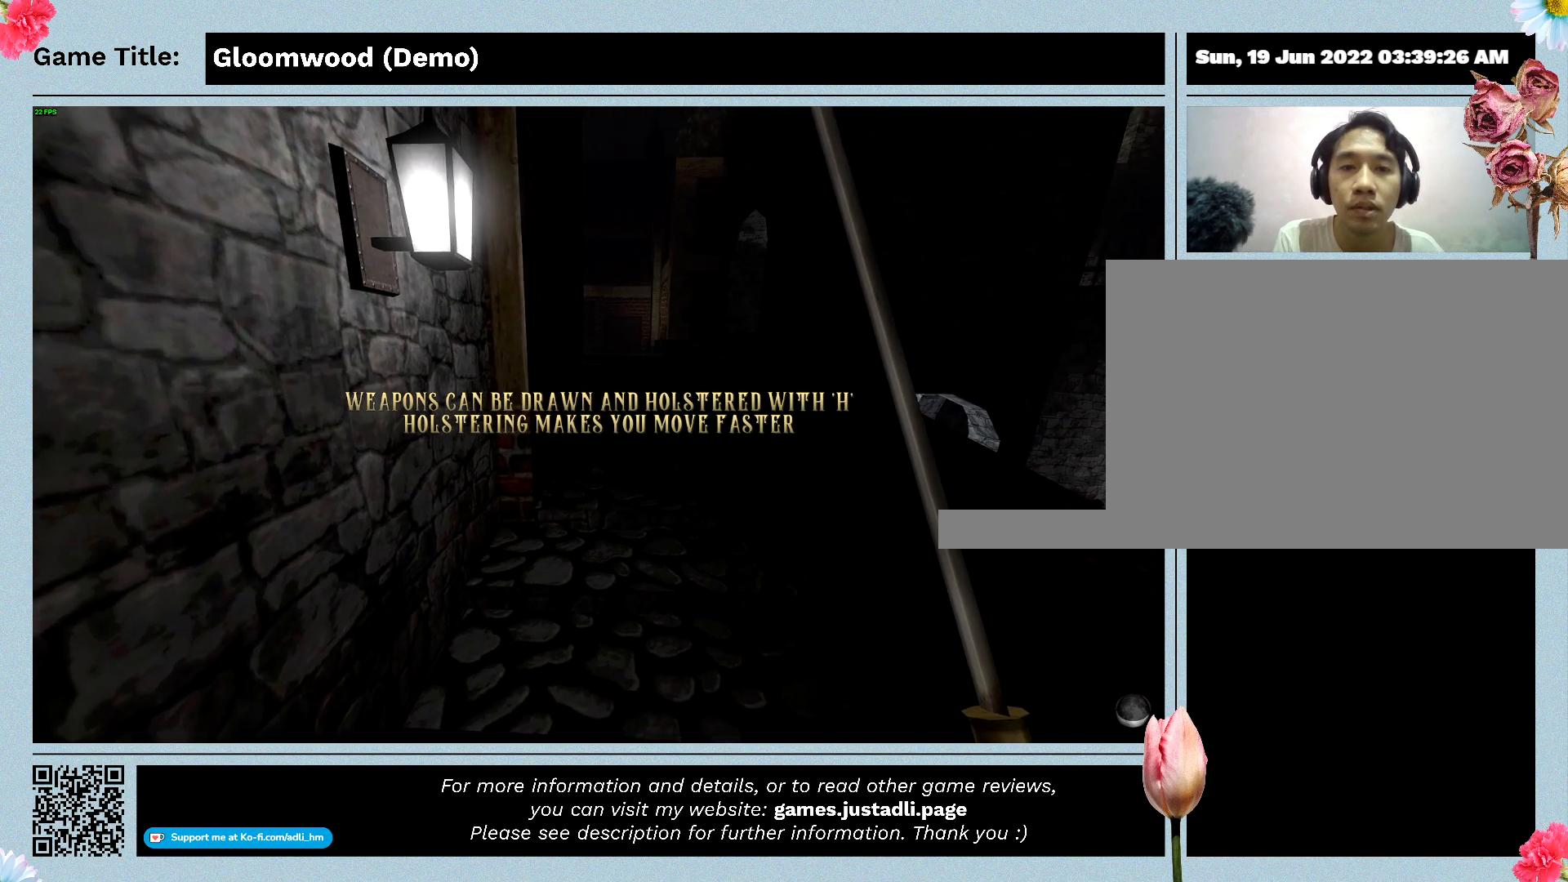
{"keys": [], "events": []}
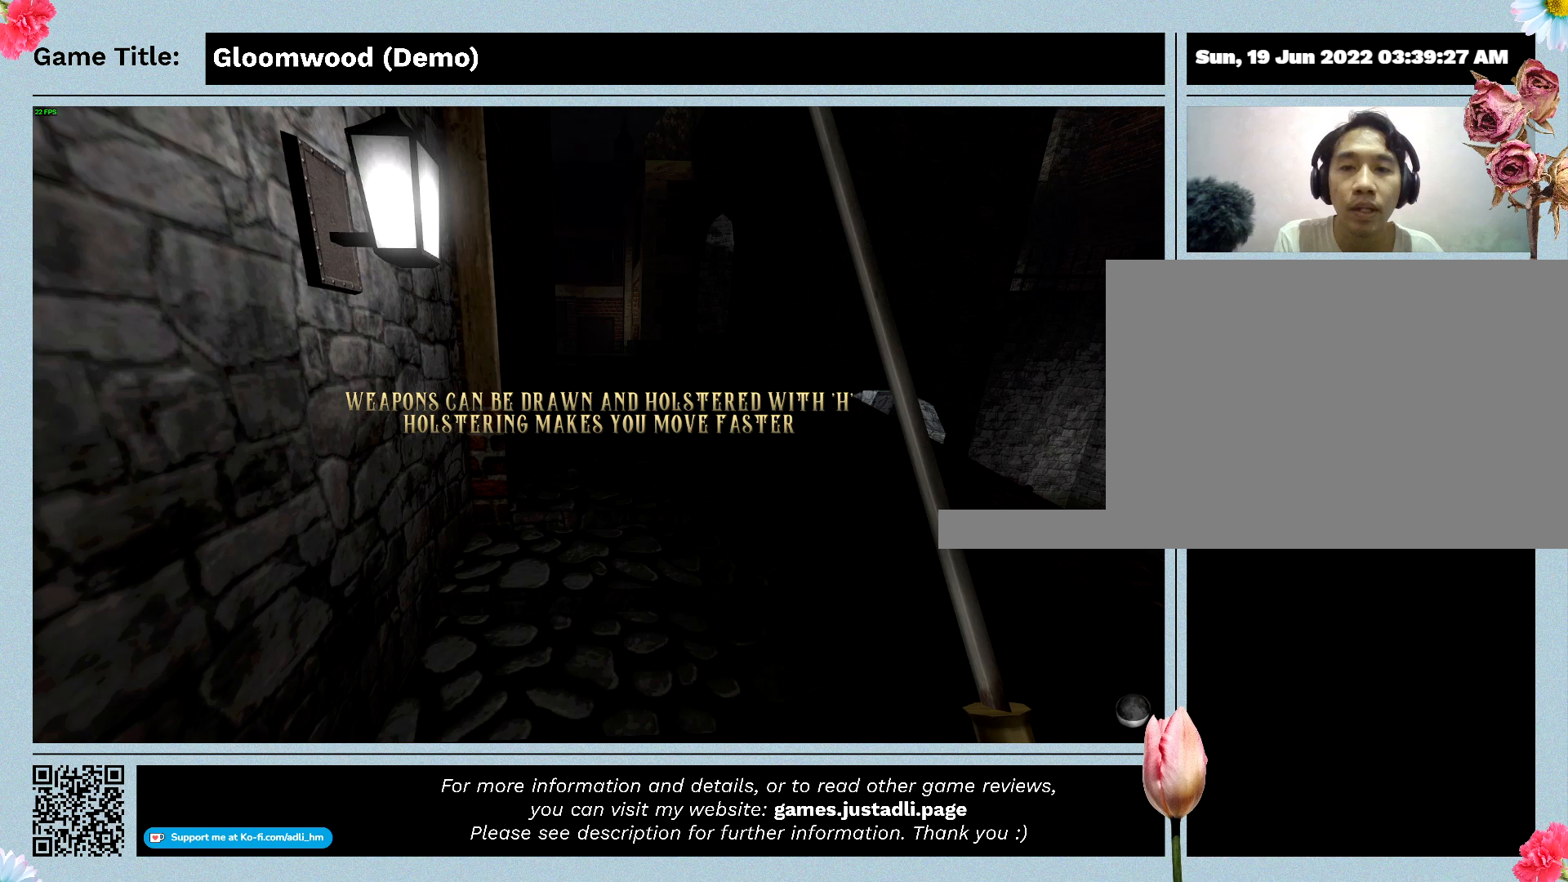
{"keys": [], "events": []}
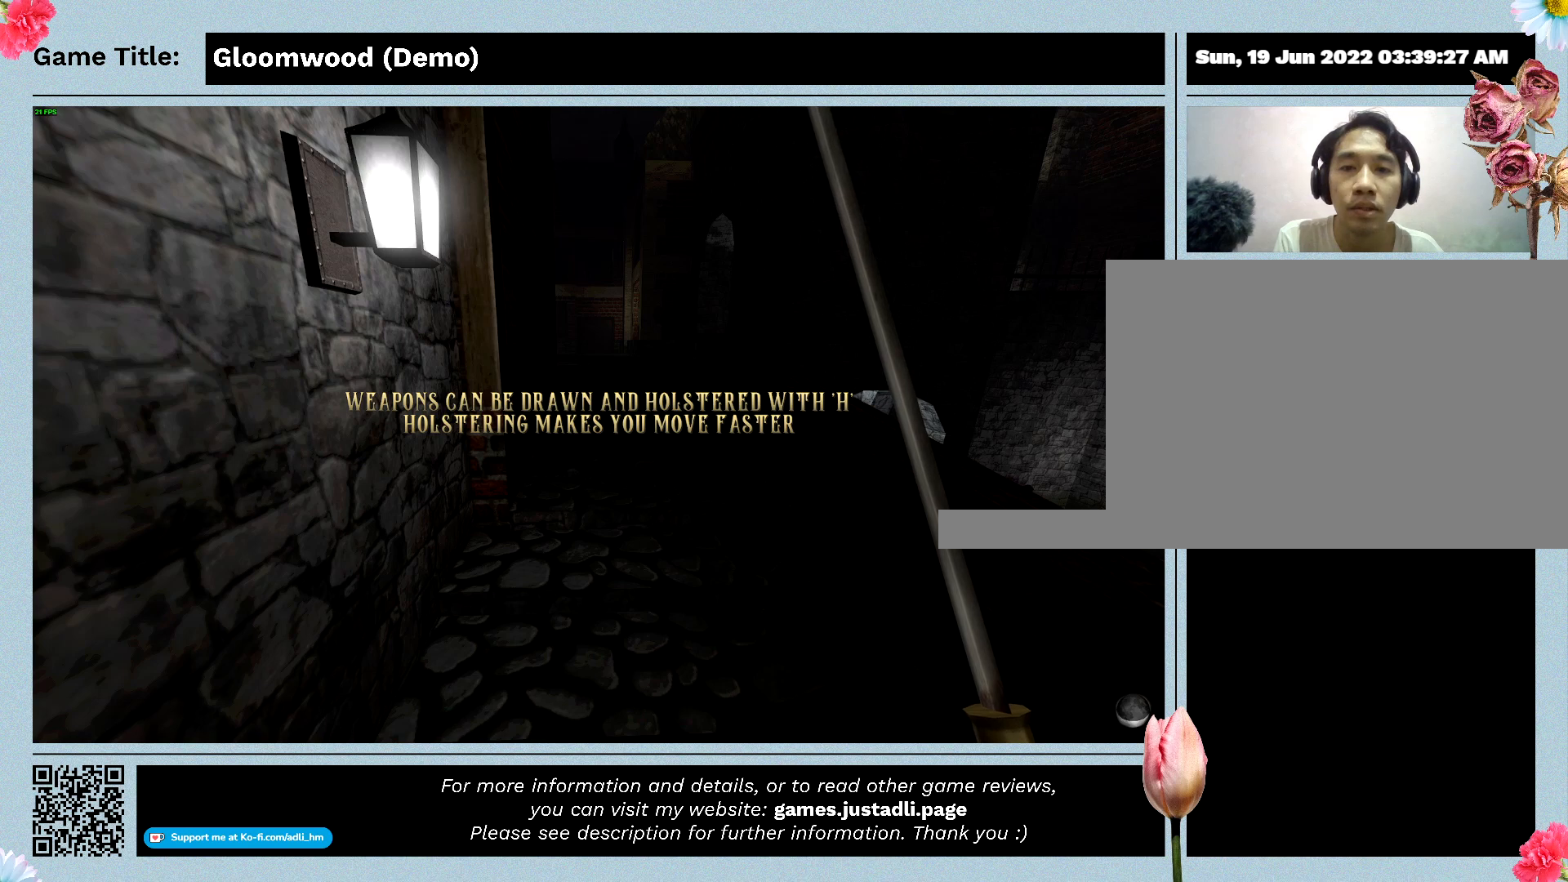
{"keys": [], "events": []}
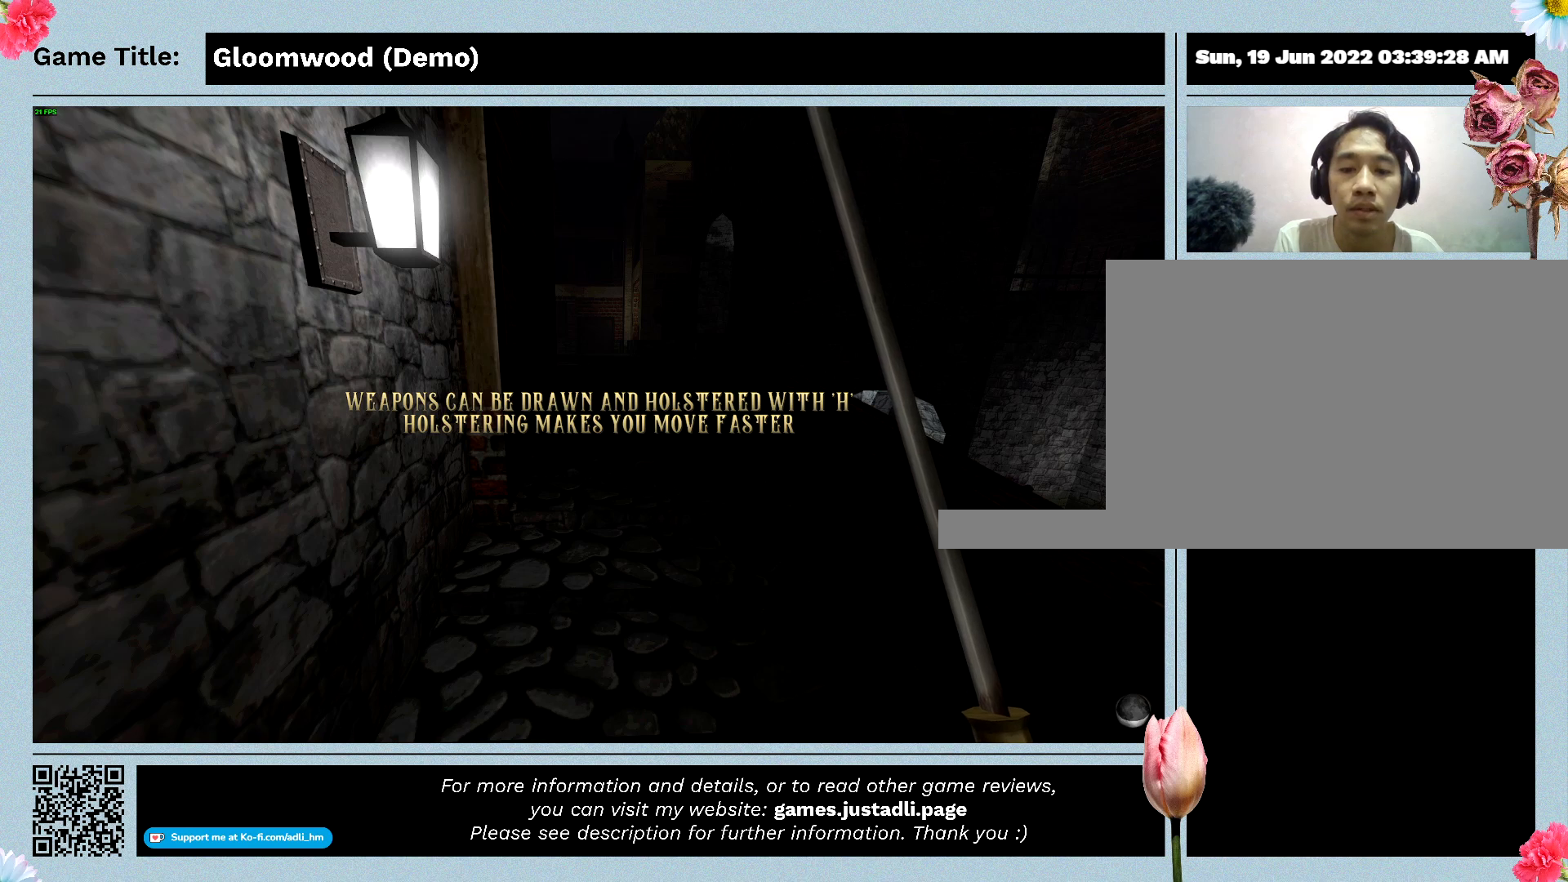
{"keys": ["h"], "events": [[433, "h", "down"]]}
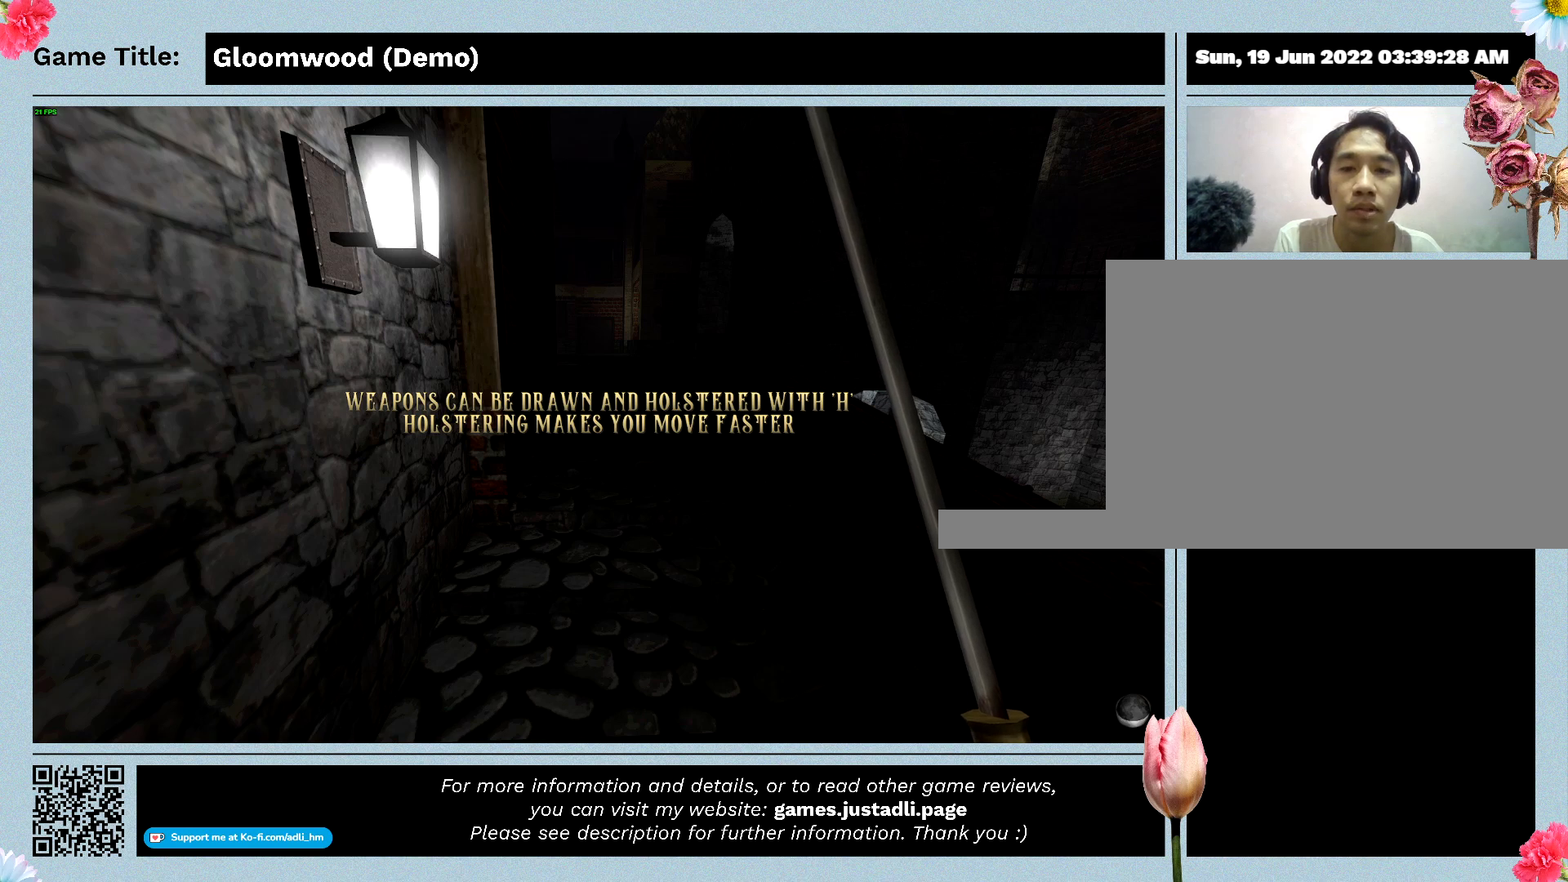
{"keys": [], "events": [[433, "h", "up"]]}
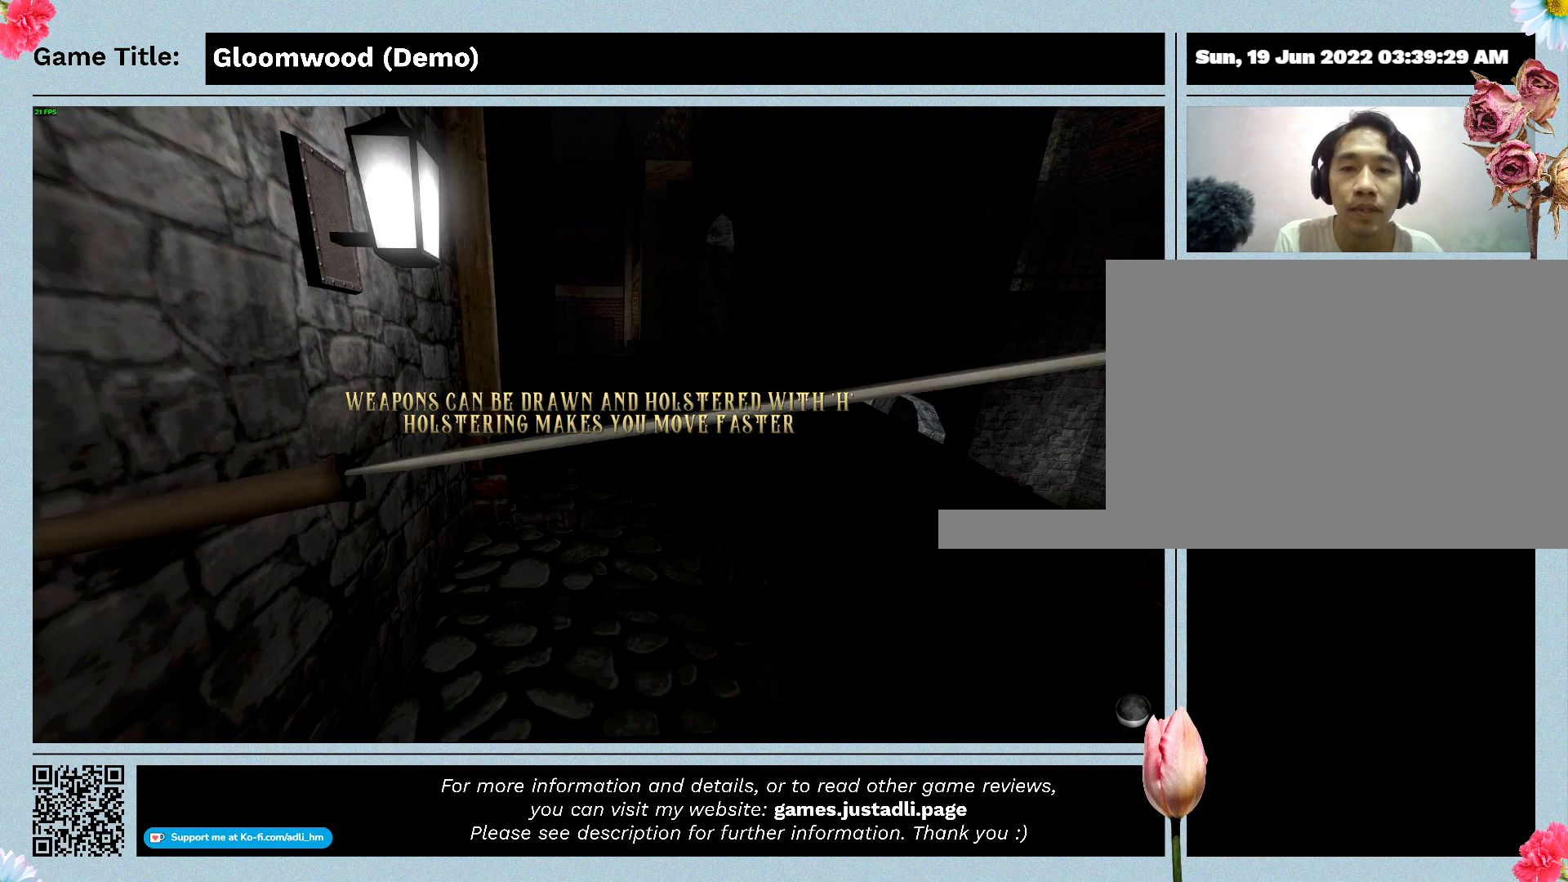
{"keys": [], "events": []}
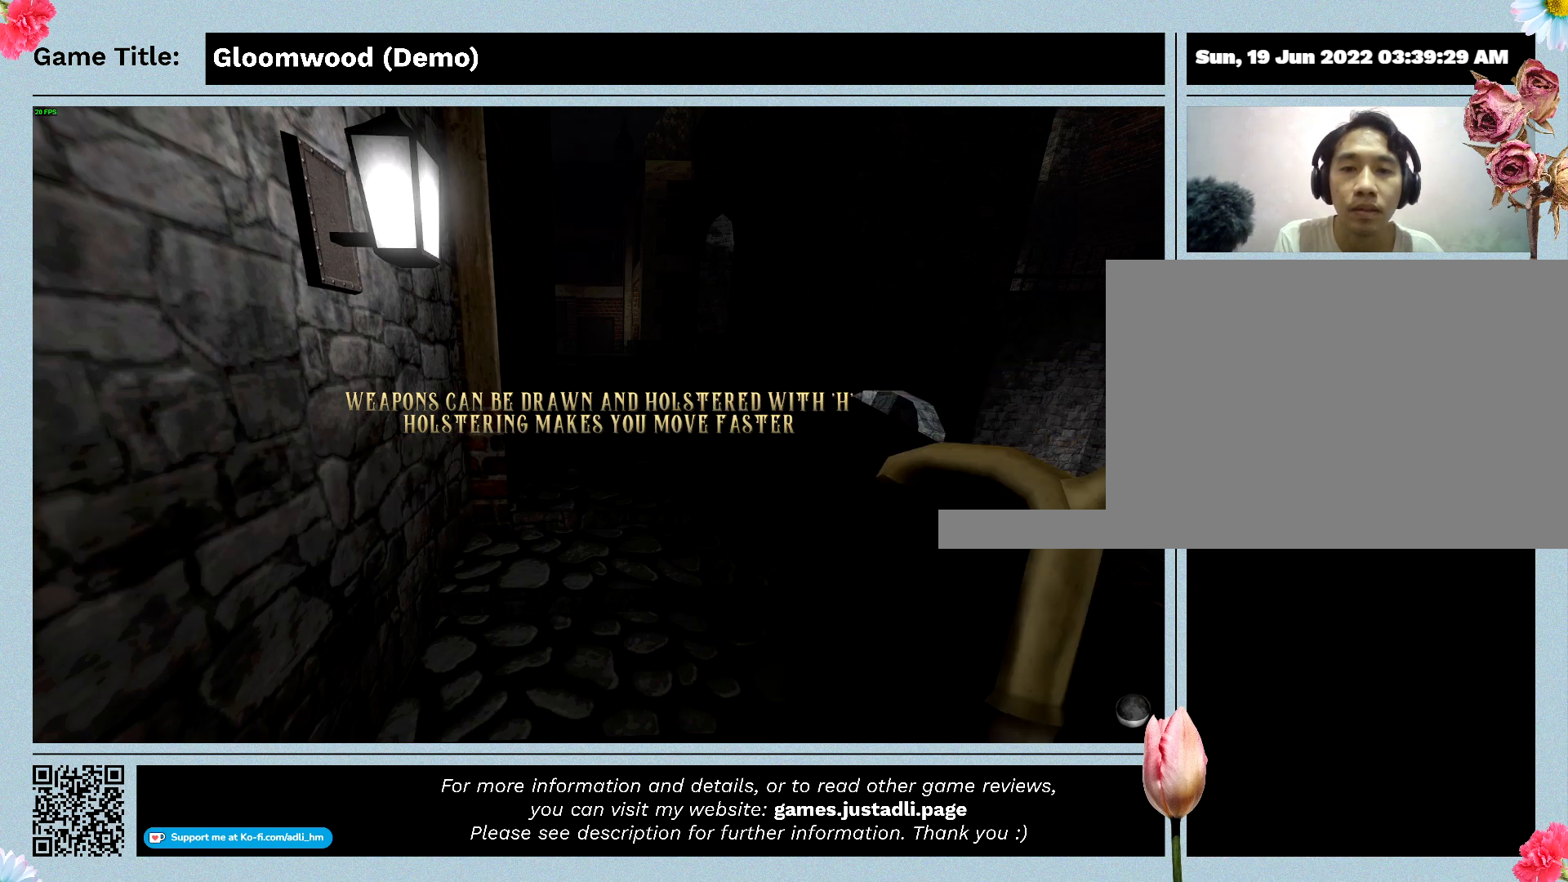
{"keys": [], "events": []}
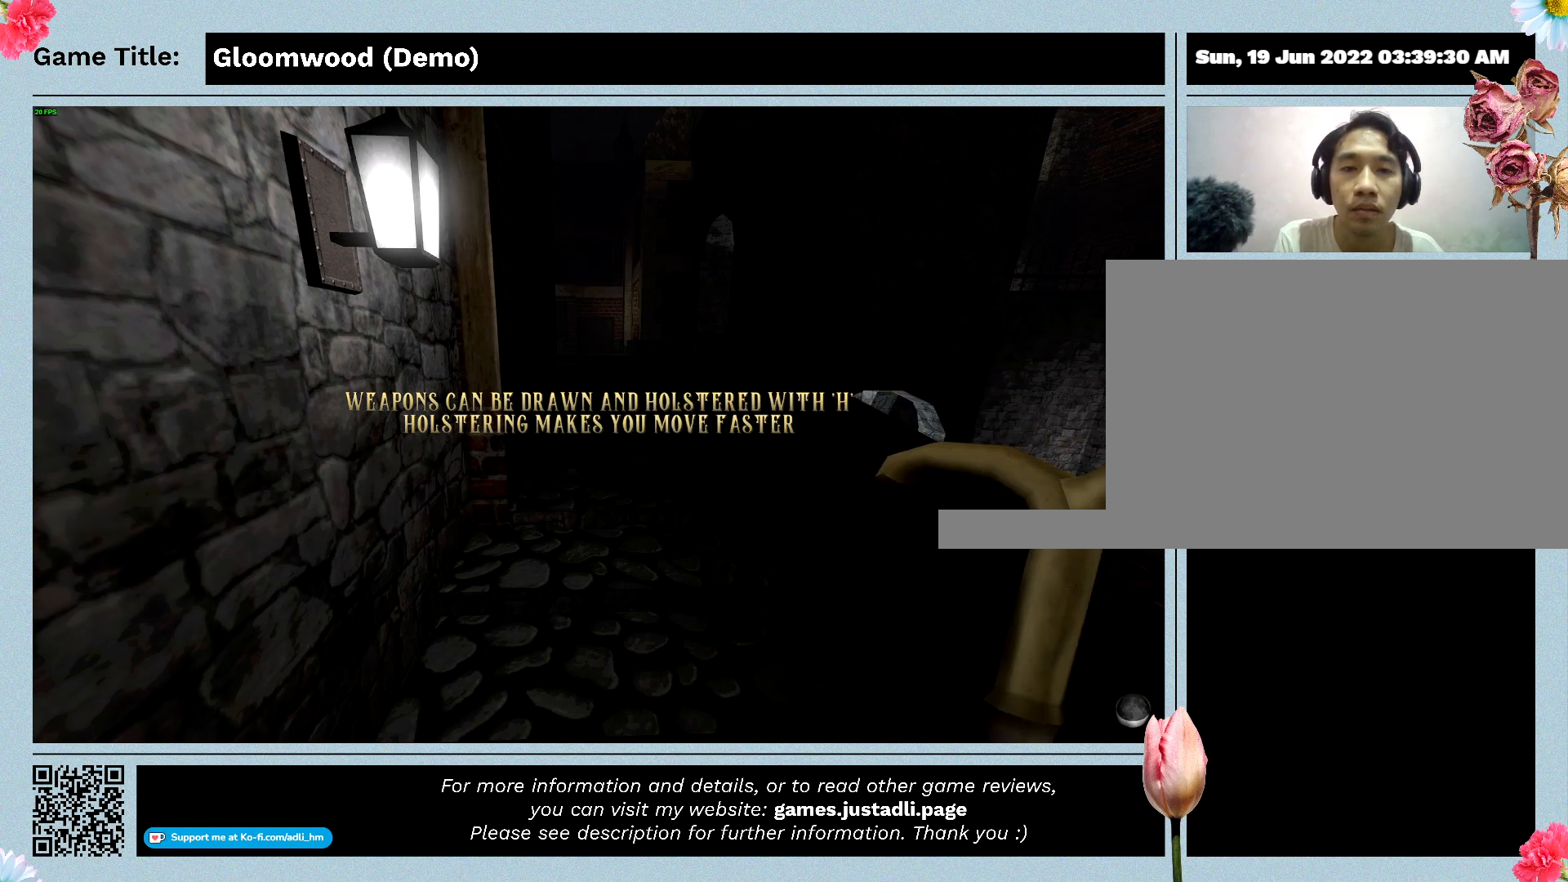
{"keys": ["w"], "events": [[100, "w", "down"]]}
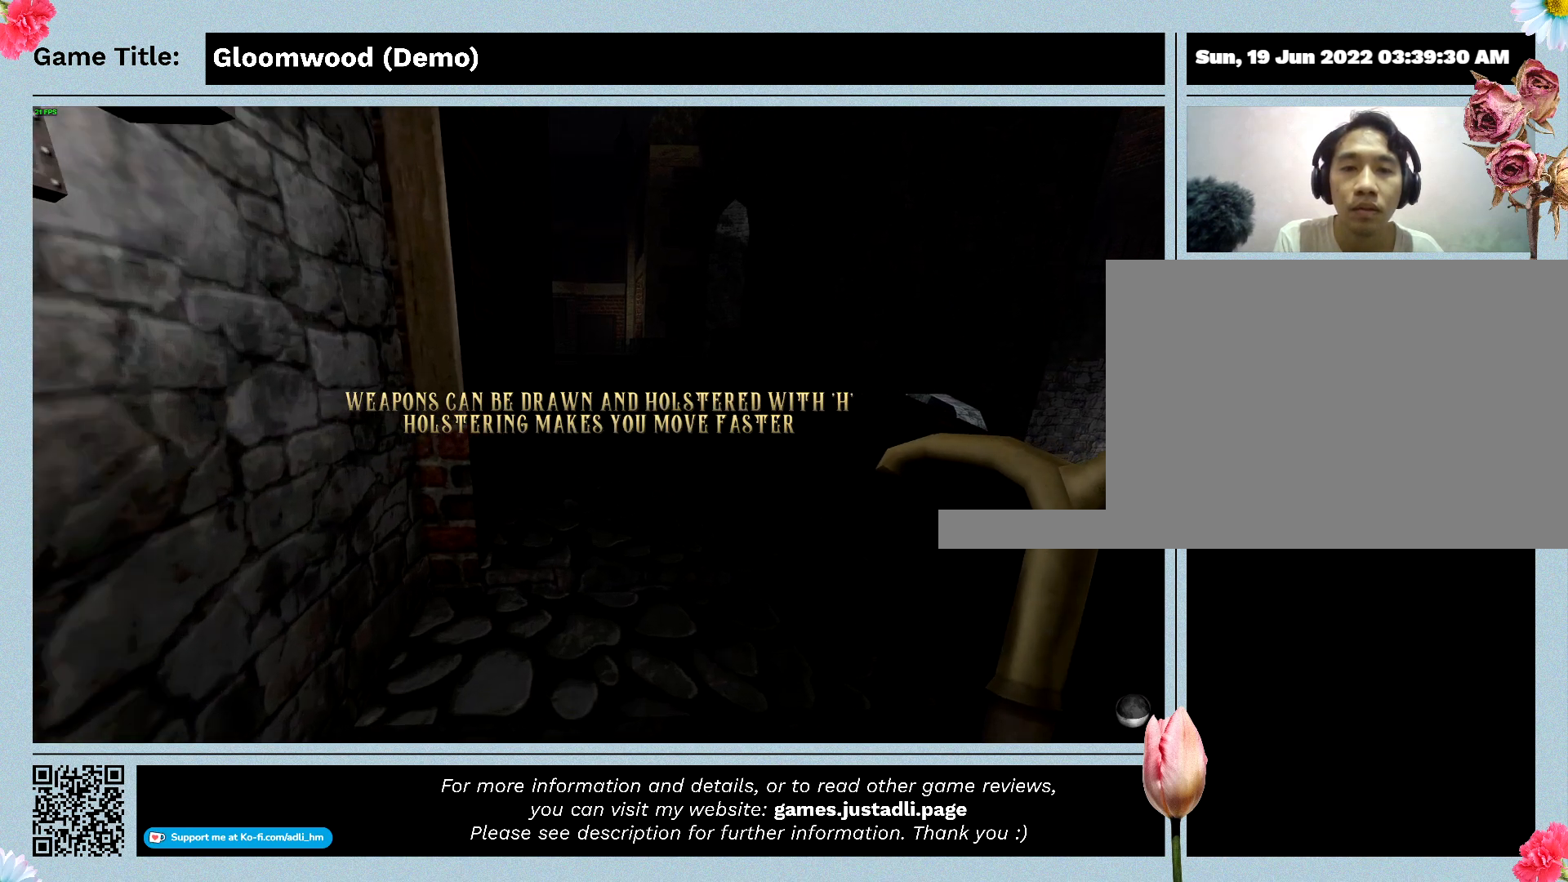
{"keys": ["w"], "events": []}
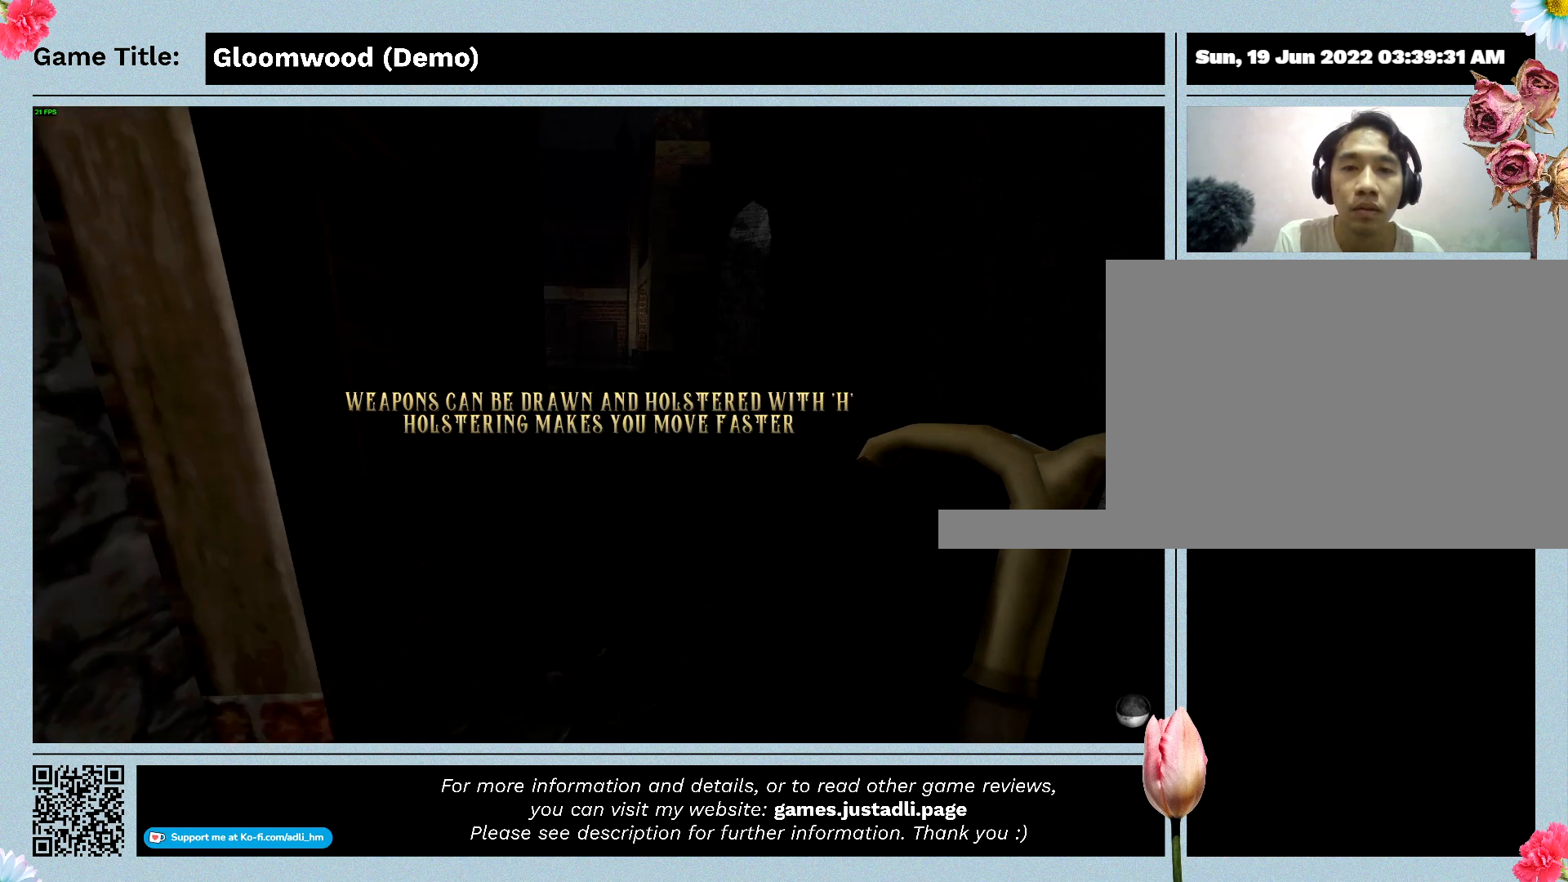
{"keys": ["w"], "events": []}
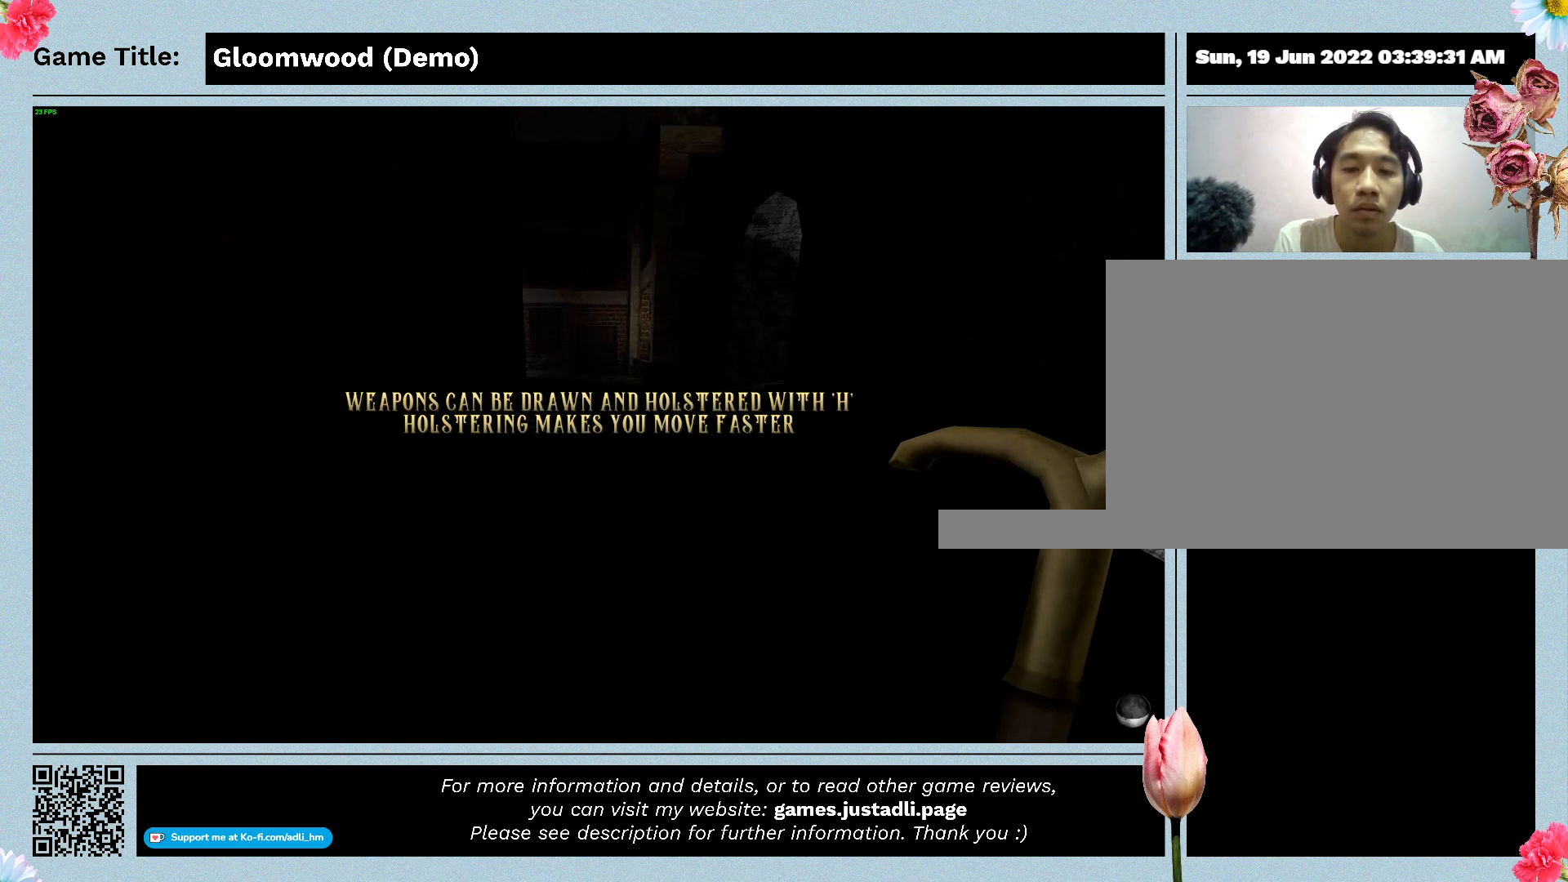
{"keys": ["w"], "events": []}
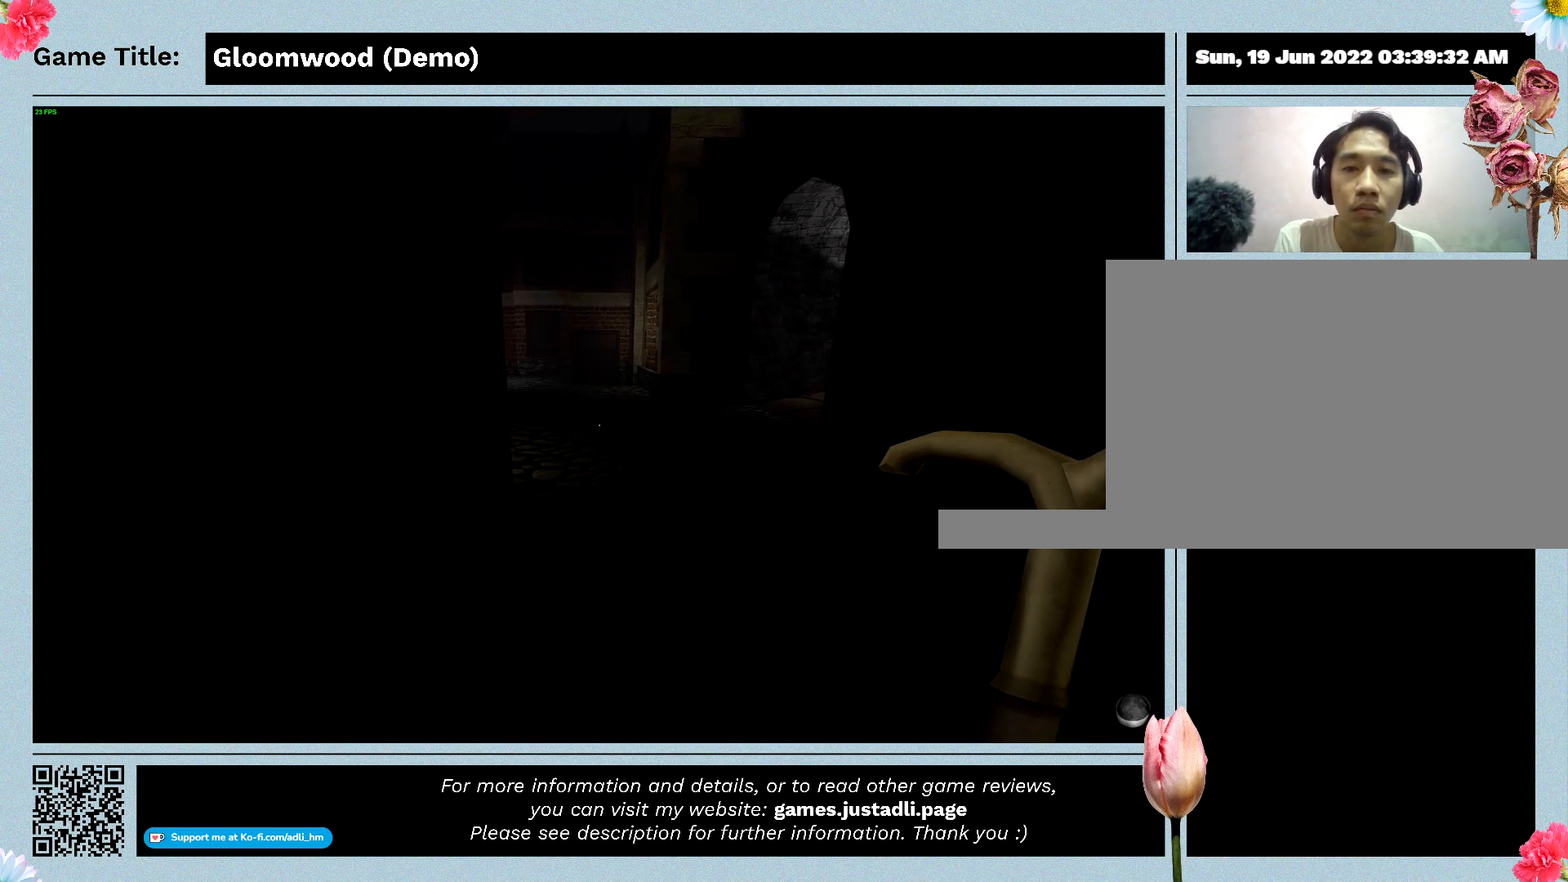
{"keys": ["w"], "events": []}
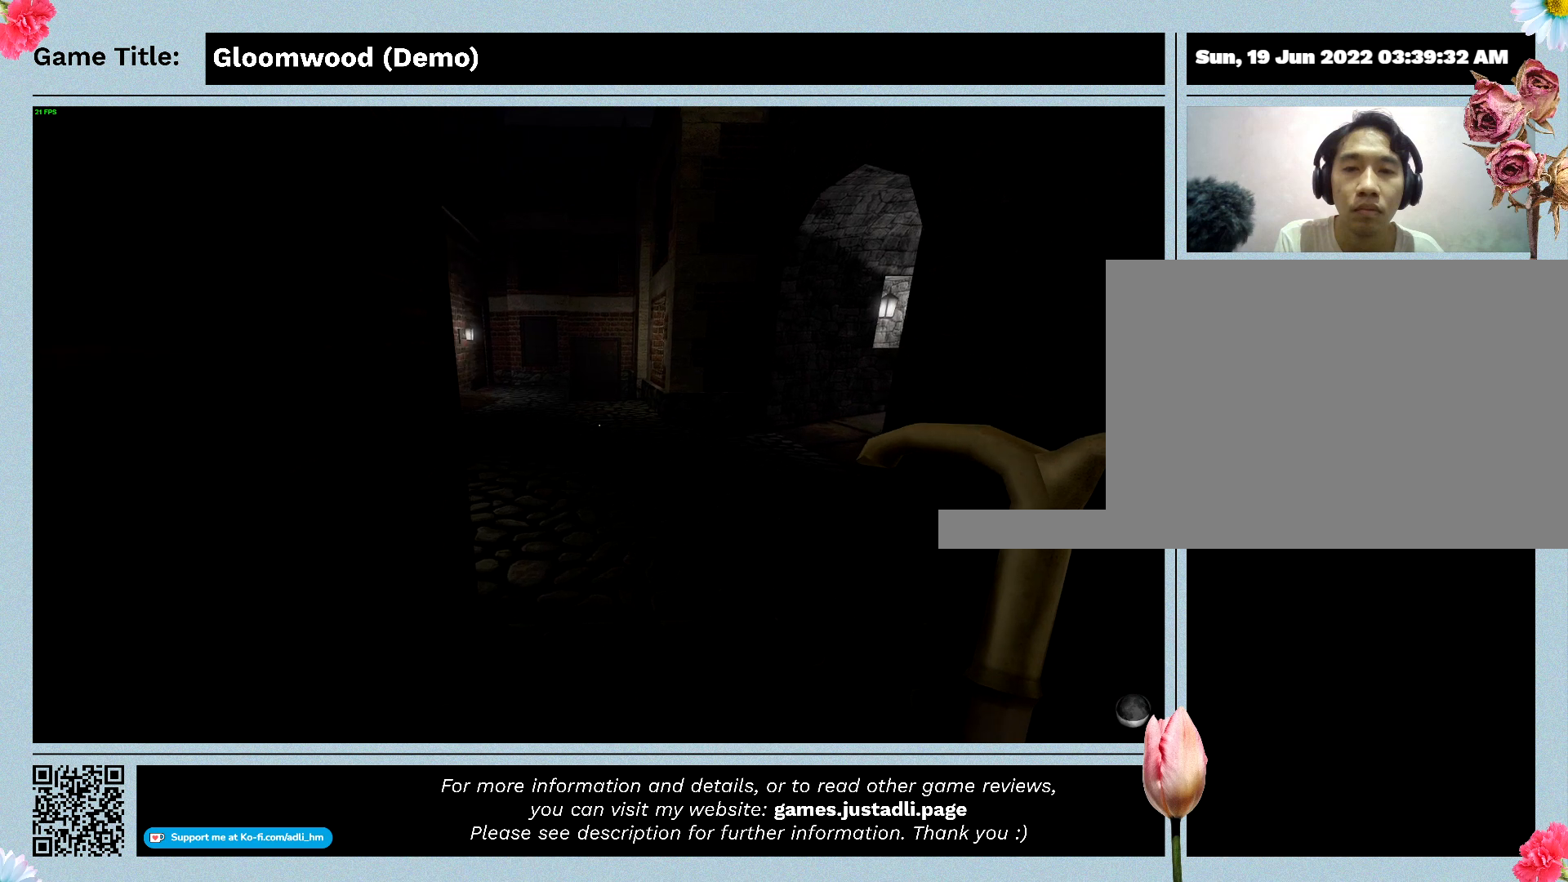
{"keys": ["w"], "events": []}
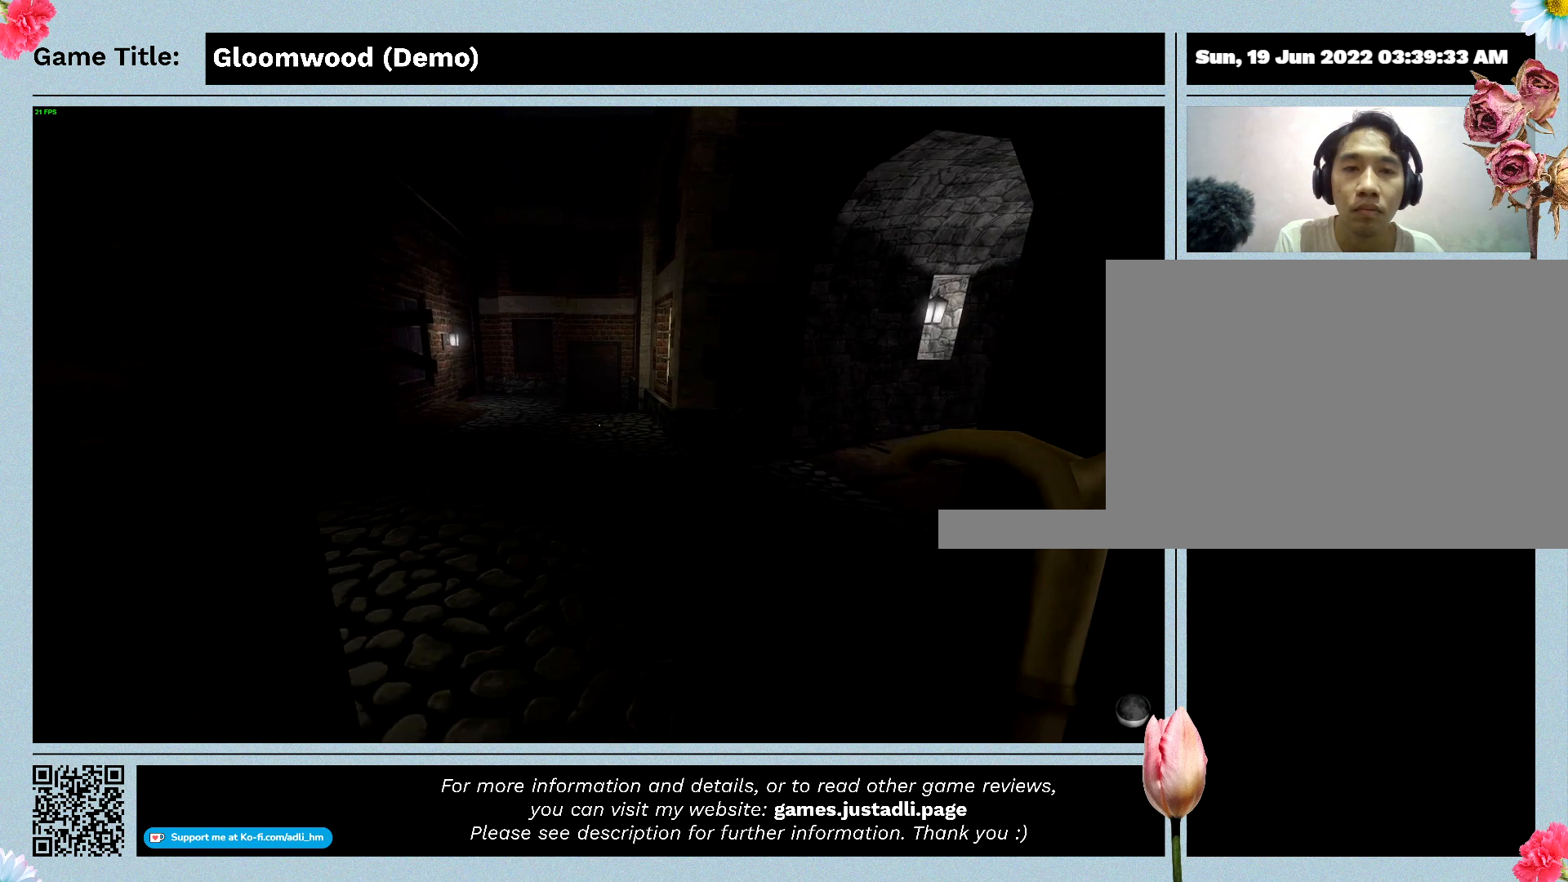
{"keys": ["w"], "events": []}
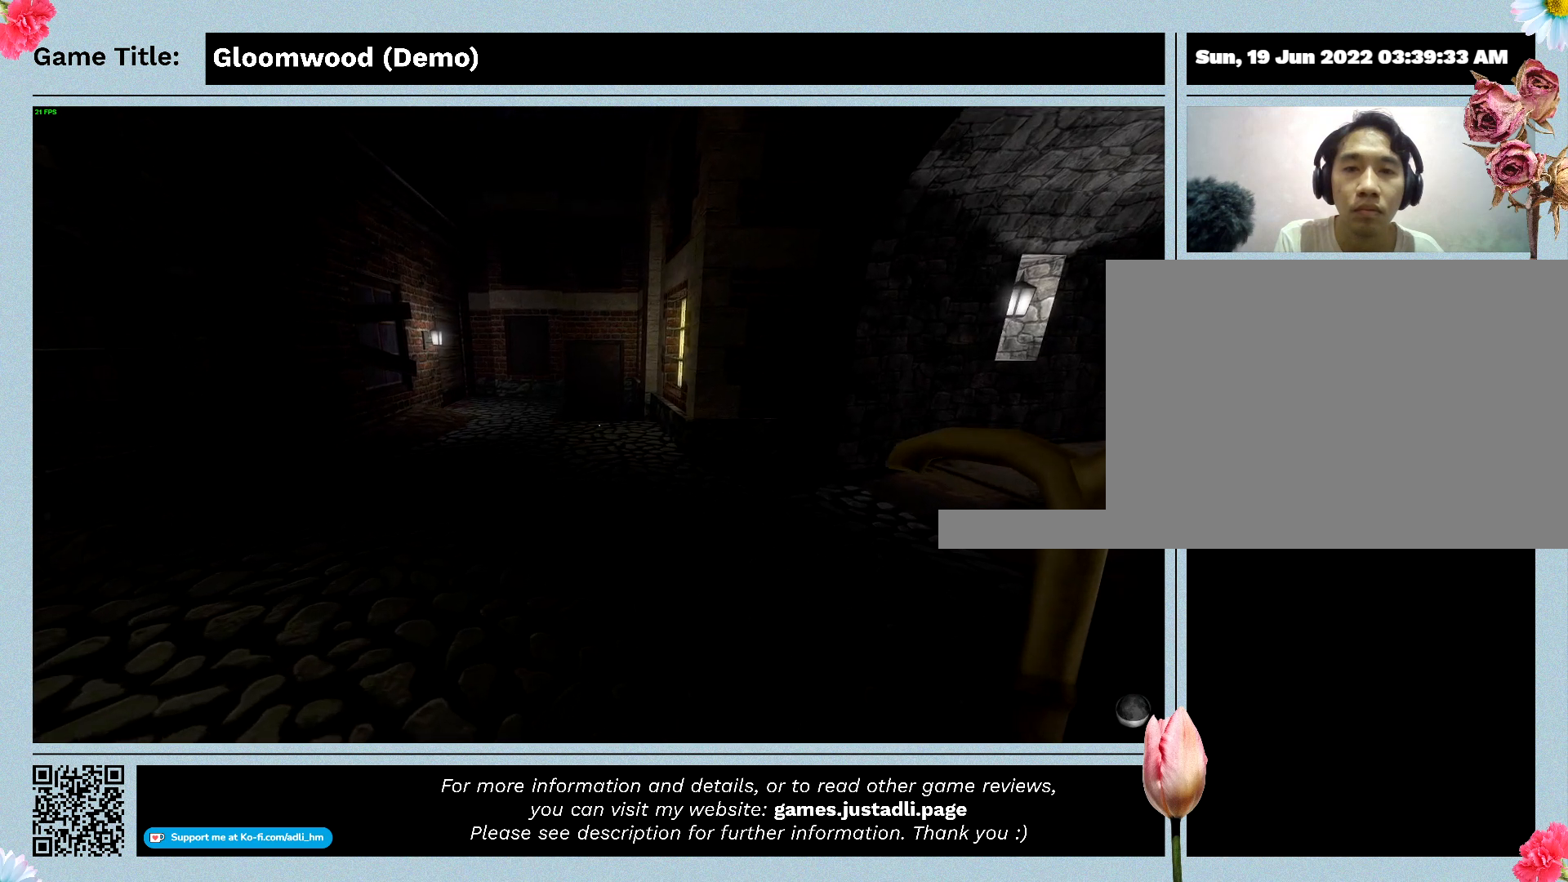
{"keys": ["w"], "events": []}
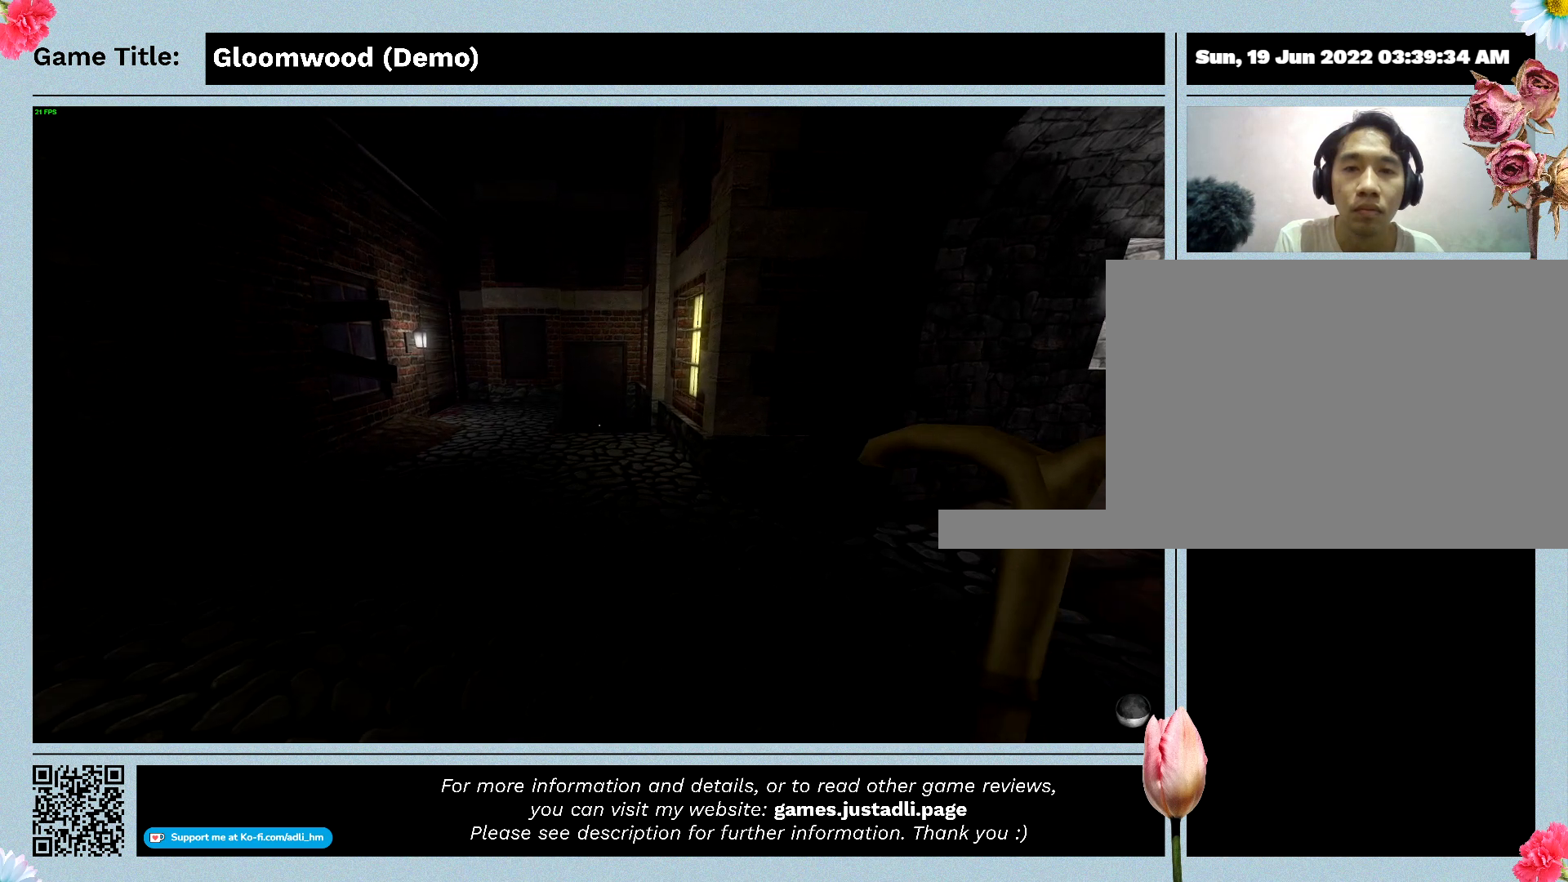
{"keys": [], "events": [[67, "w", "up"]]}
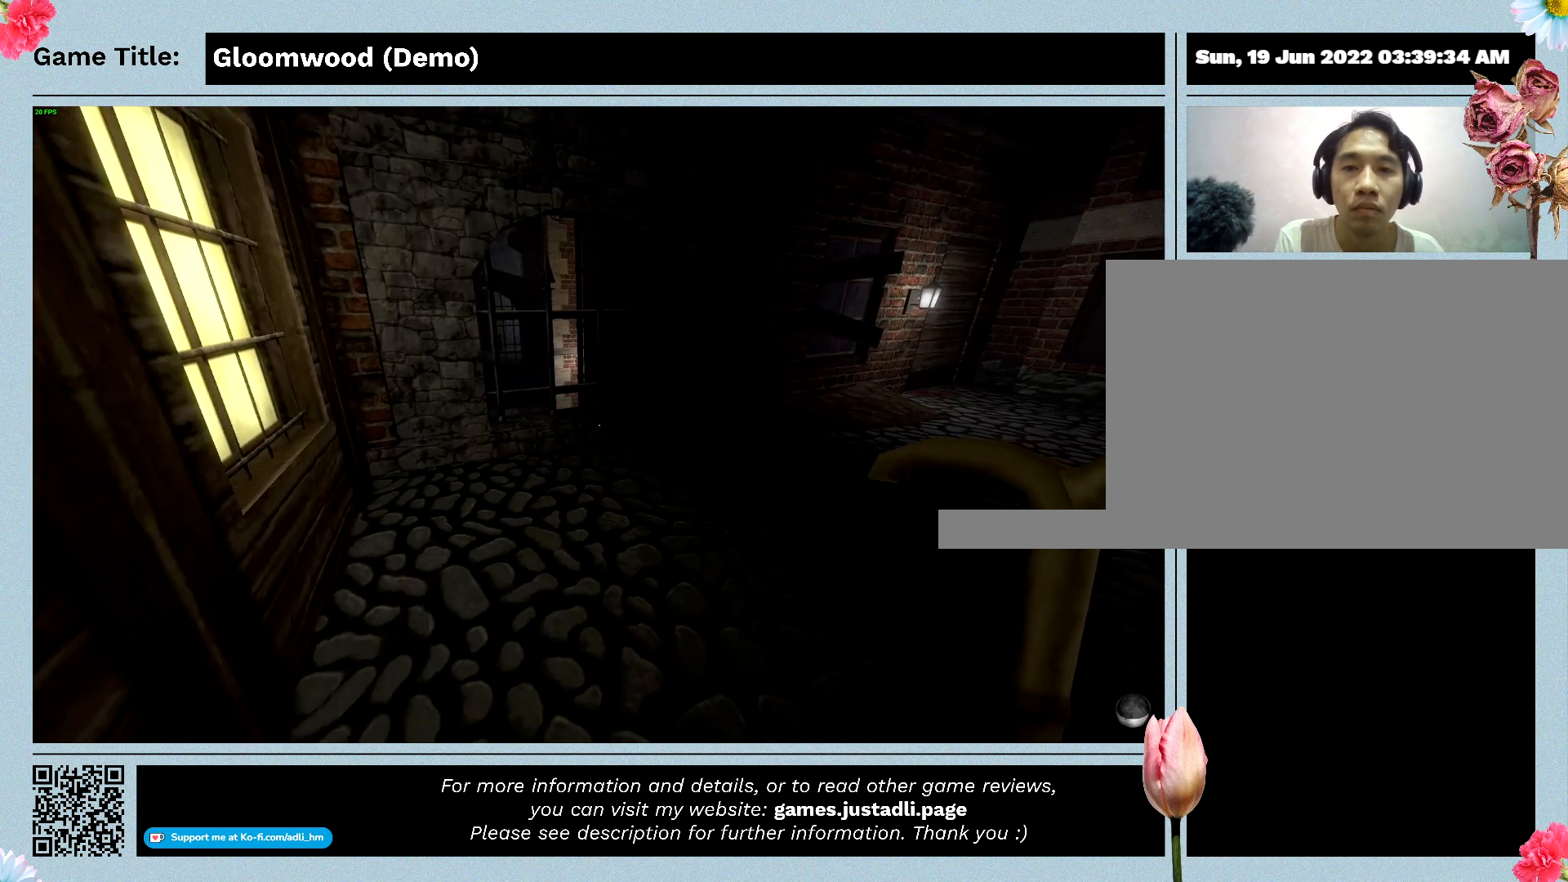
{"keys": [], "events": []}
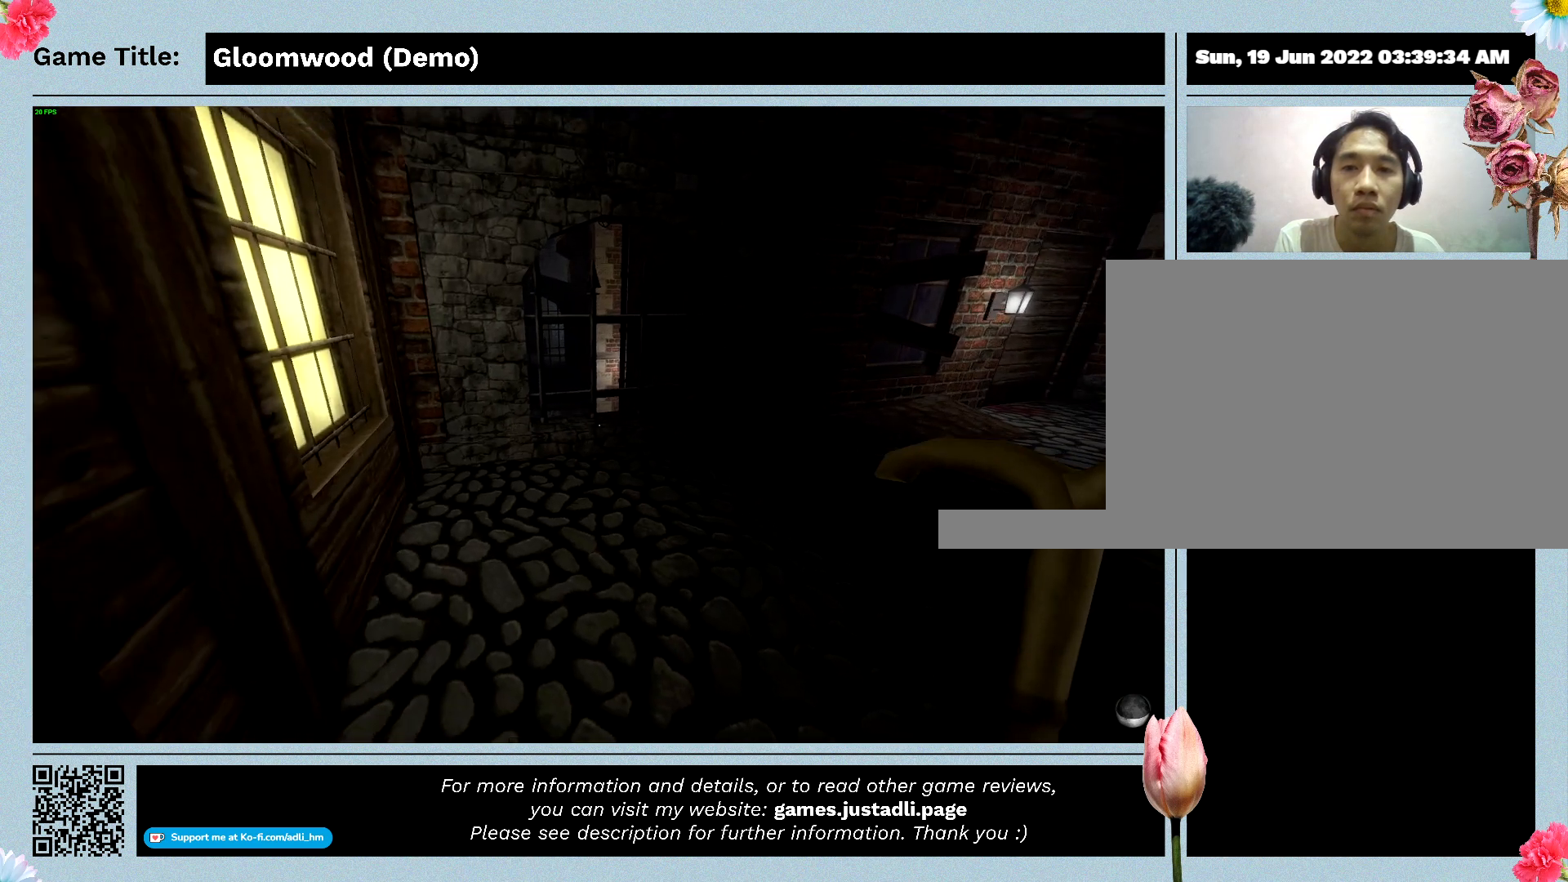
{"keys": ["w"], "events": [[67, "w", "down"]]}
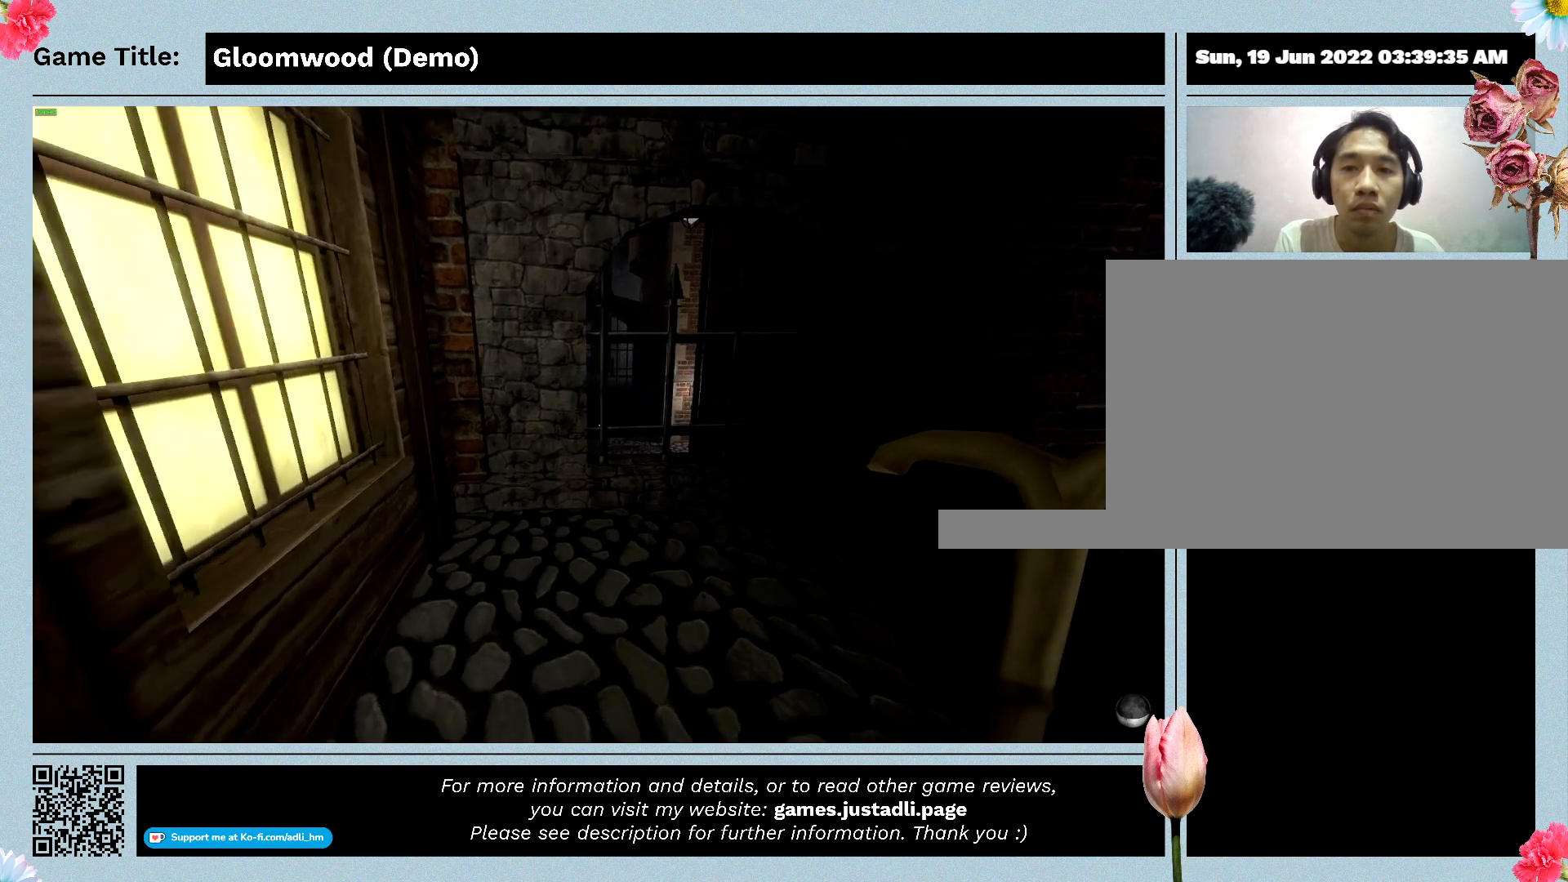
{"keys": ["w"], "events": []}
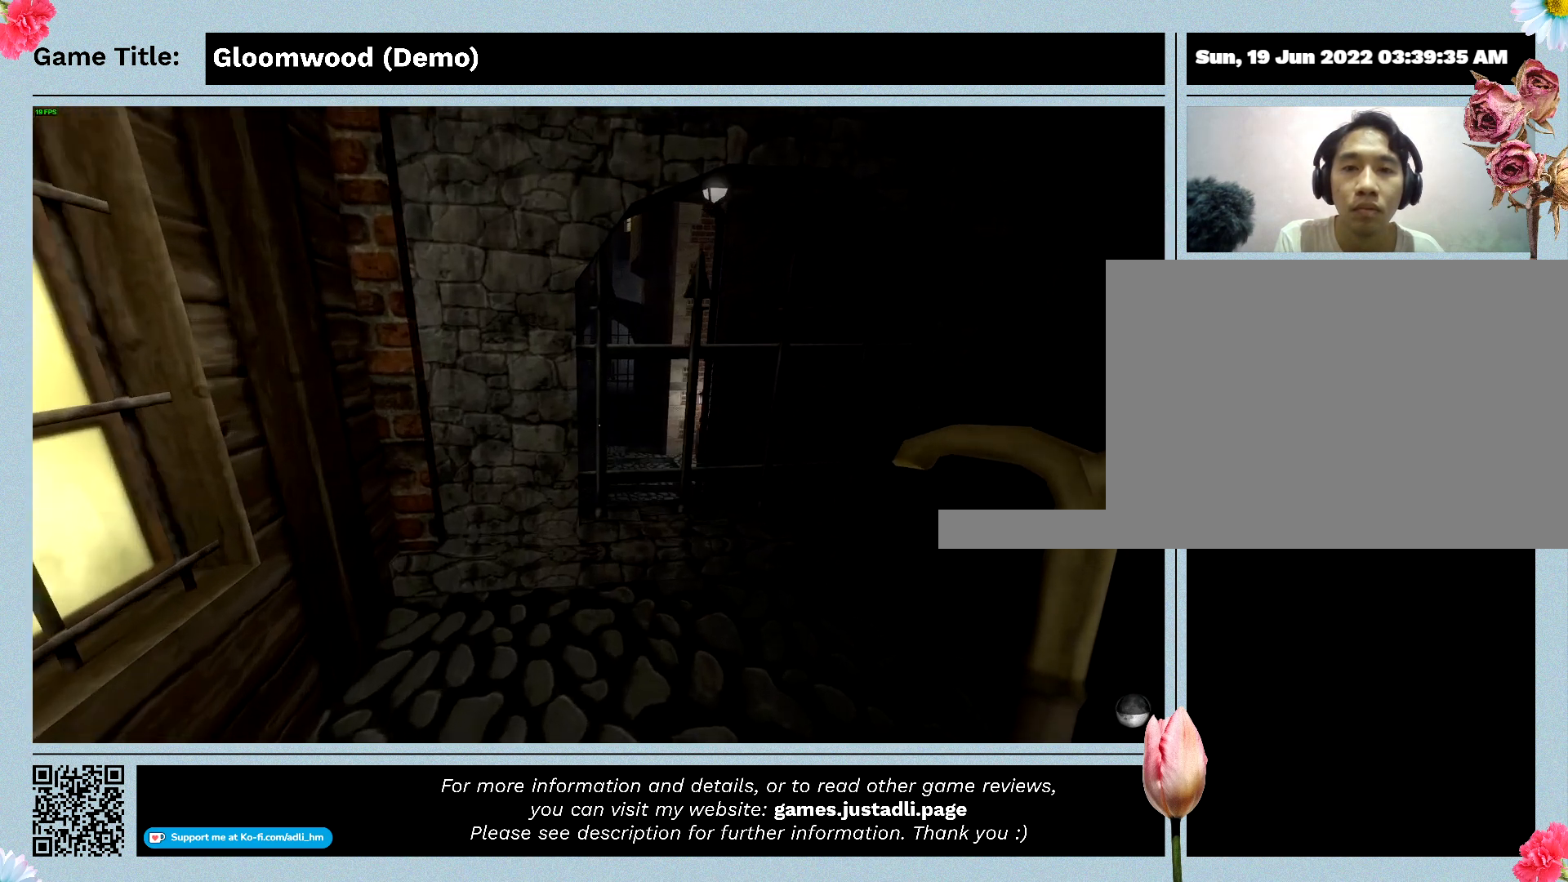
{"keys": ["w"], "events": []}